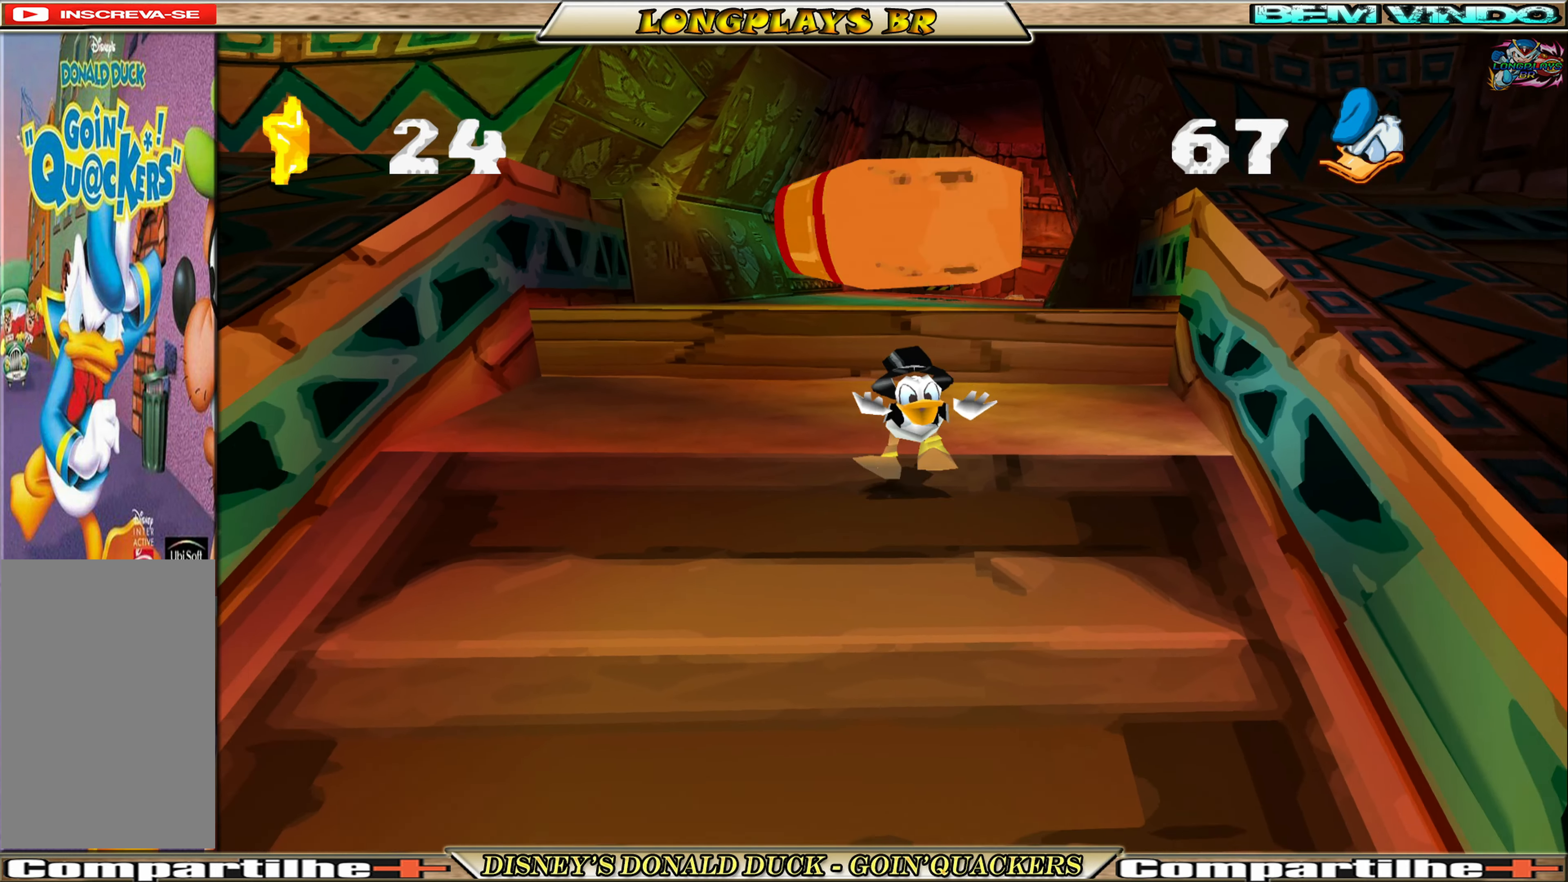
Gameplay with a controller (Xbox layout); each line is a JSON object with the inputs held at the frame after it. "events" lists button and stick changes between this image and that frame as [ms after this image, input, new state], when the widget could be followed in between. Not read: L3 R3 right_stick.
{"buttons": ["DPAD_DOWN"], "left_stick": "center", "events": [[250, "DPAD_LEFT", "down"], [350, "DPAD_LEFT", "up"]]}
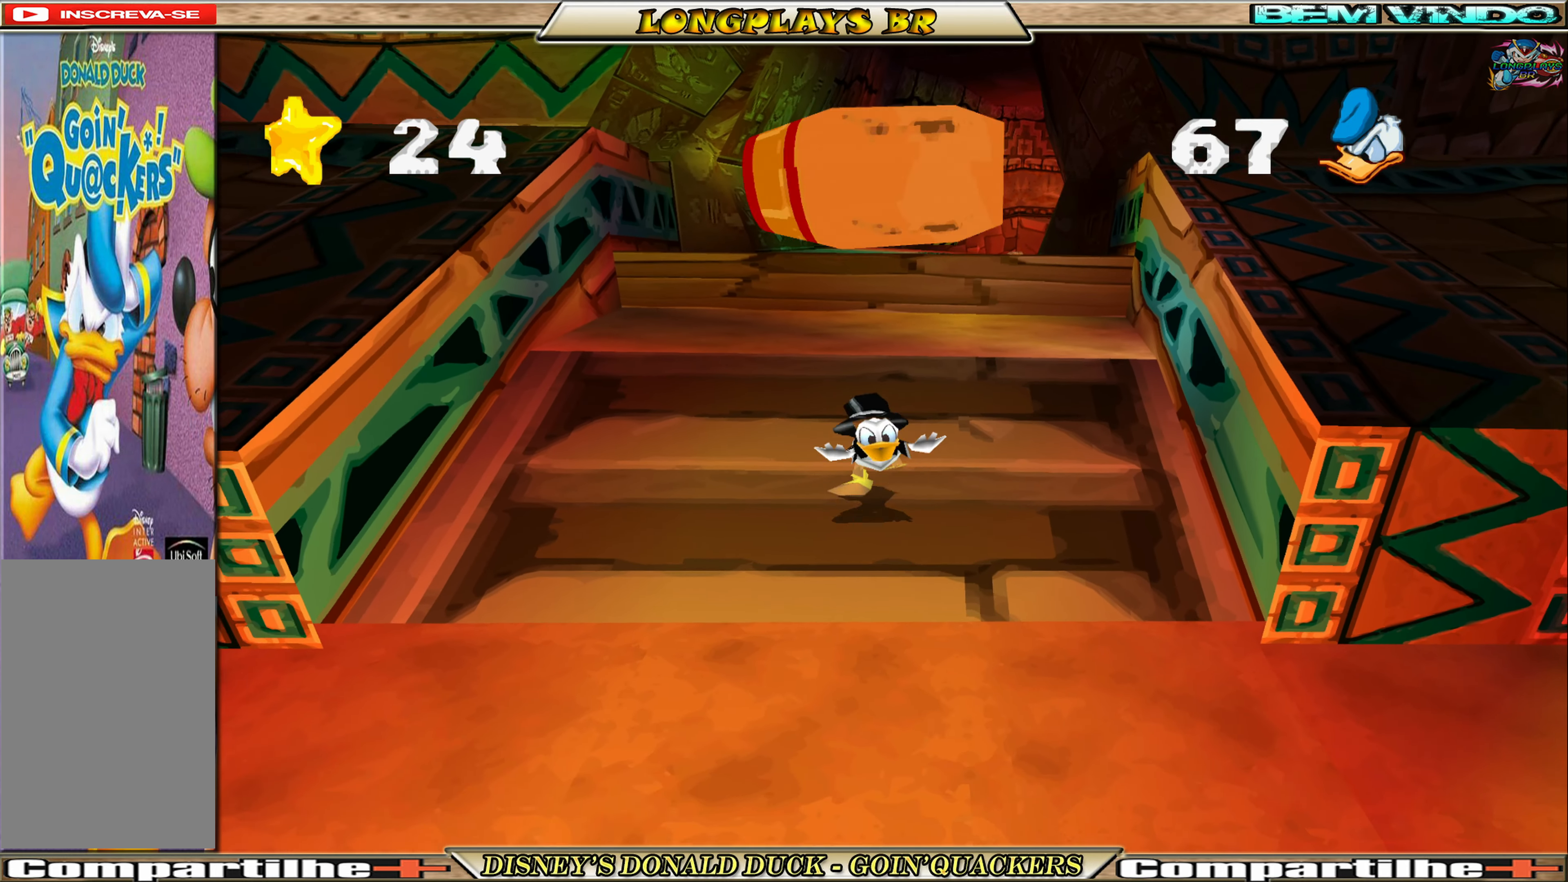
{"buttons": ["DPAD_DOWN"], "left_stick": "center", "events": []}
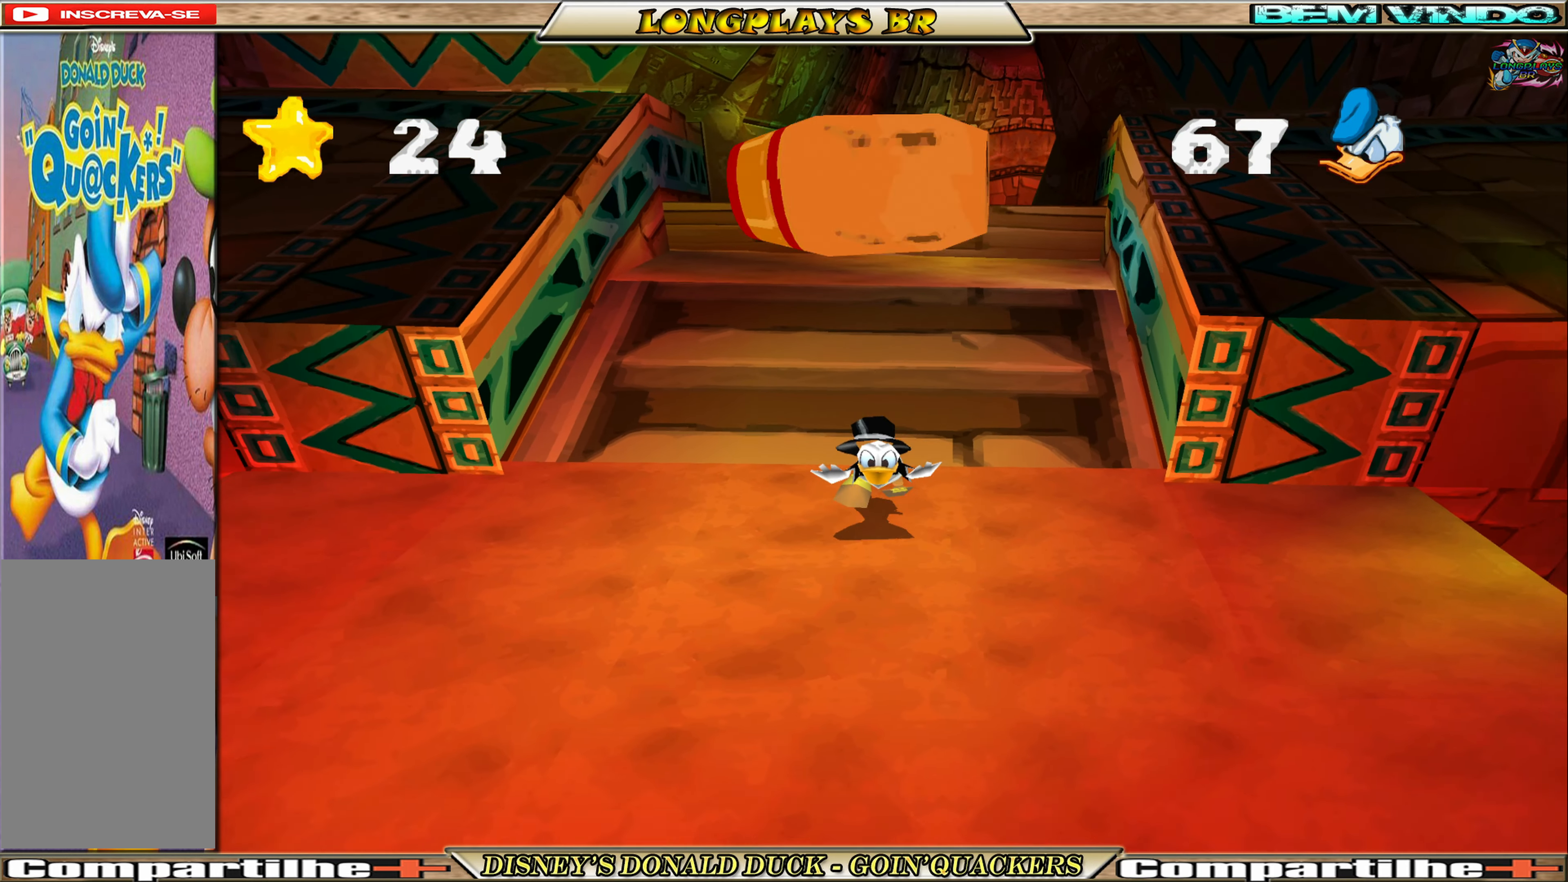
{"buttons": ["DPAD_DOWN"], "left_stick": "center", "events": []}
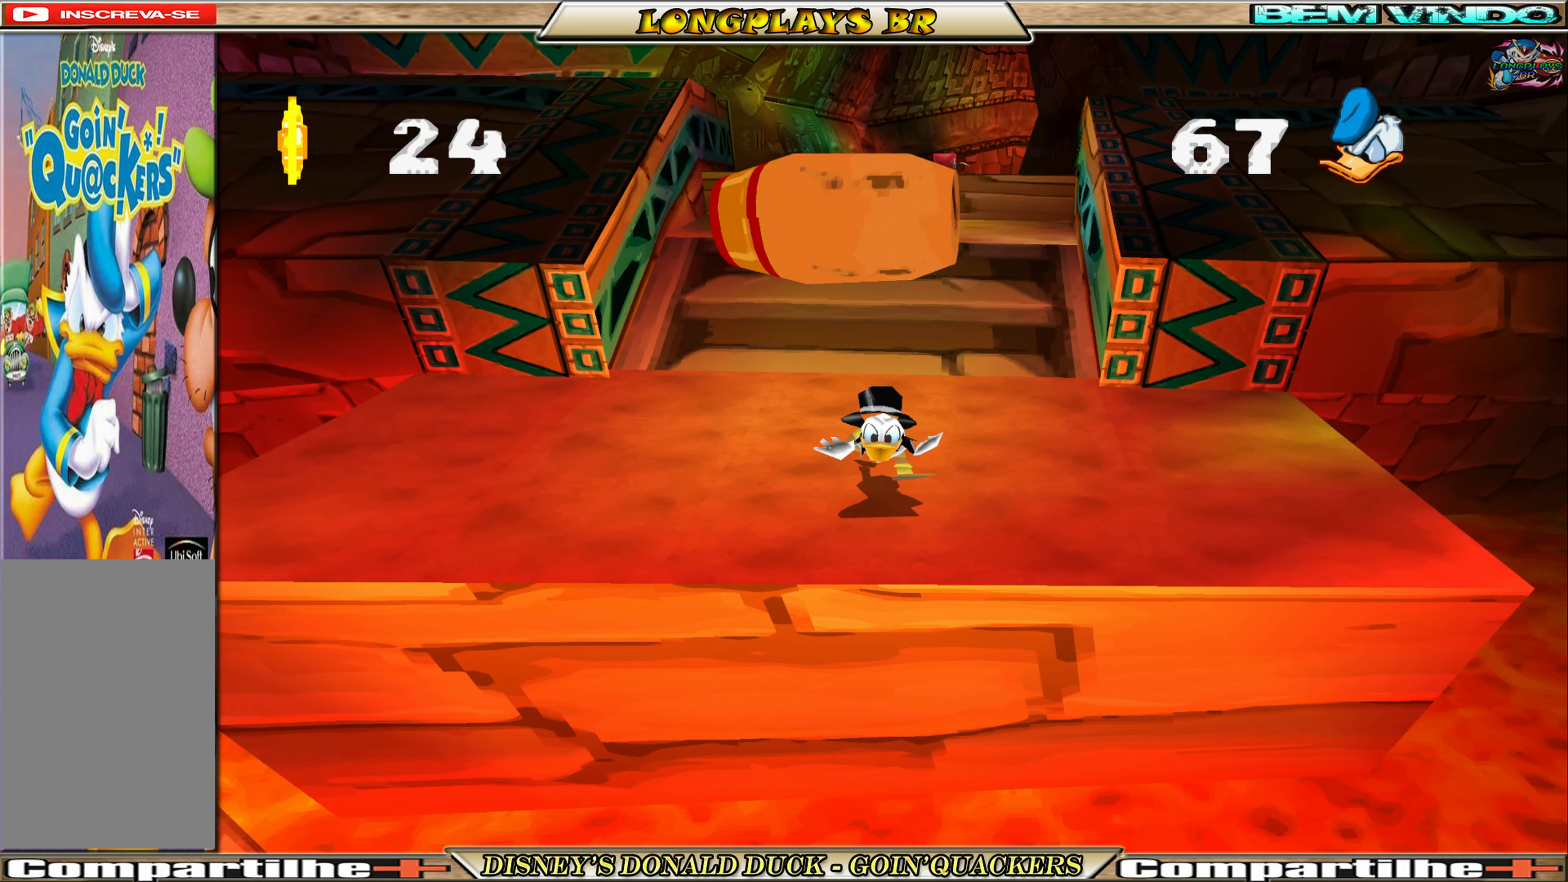
{"buttons": ["DPAD_DOWN"], "left_stick": "center", "events": [[17, "A", "down"], [467, "A", "up"]]}
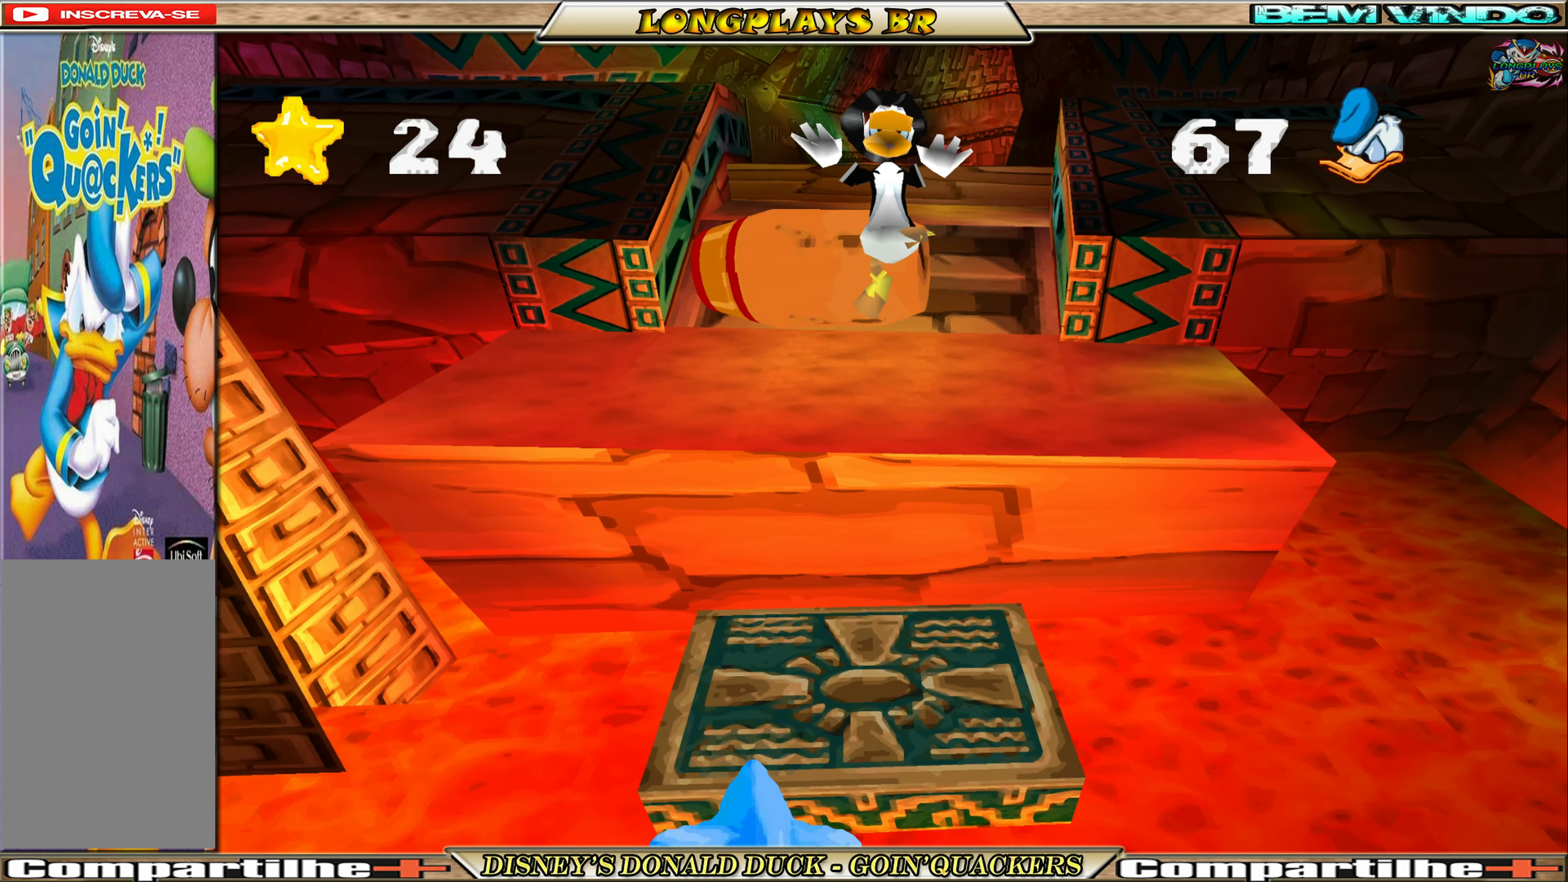
{"buttons": ["A", "DPAD_DOWN"], "left_stick": "center", "events": [[450, "A", "down"]]}
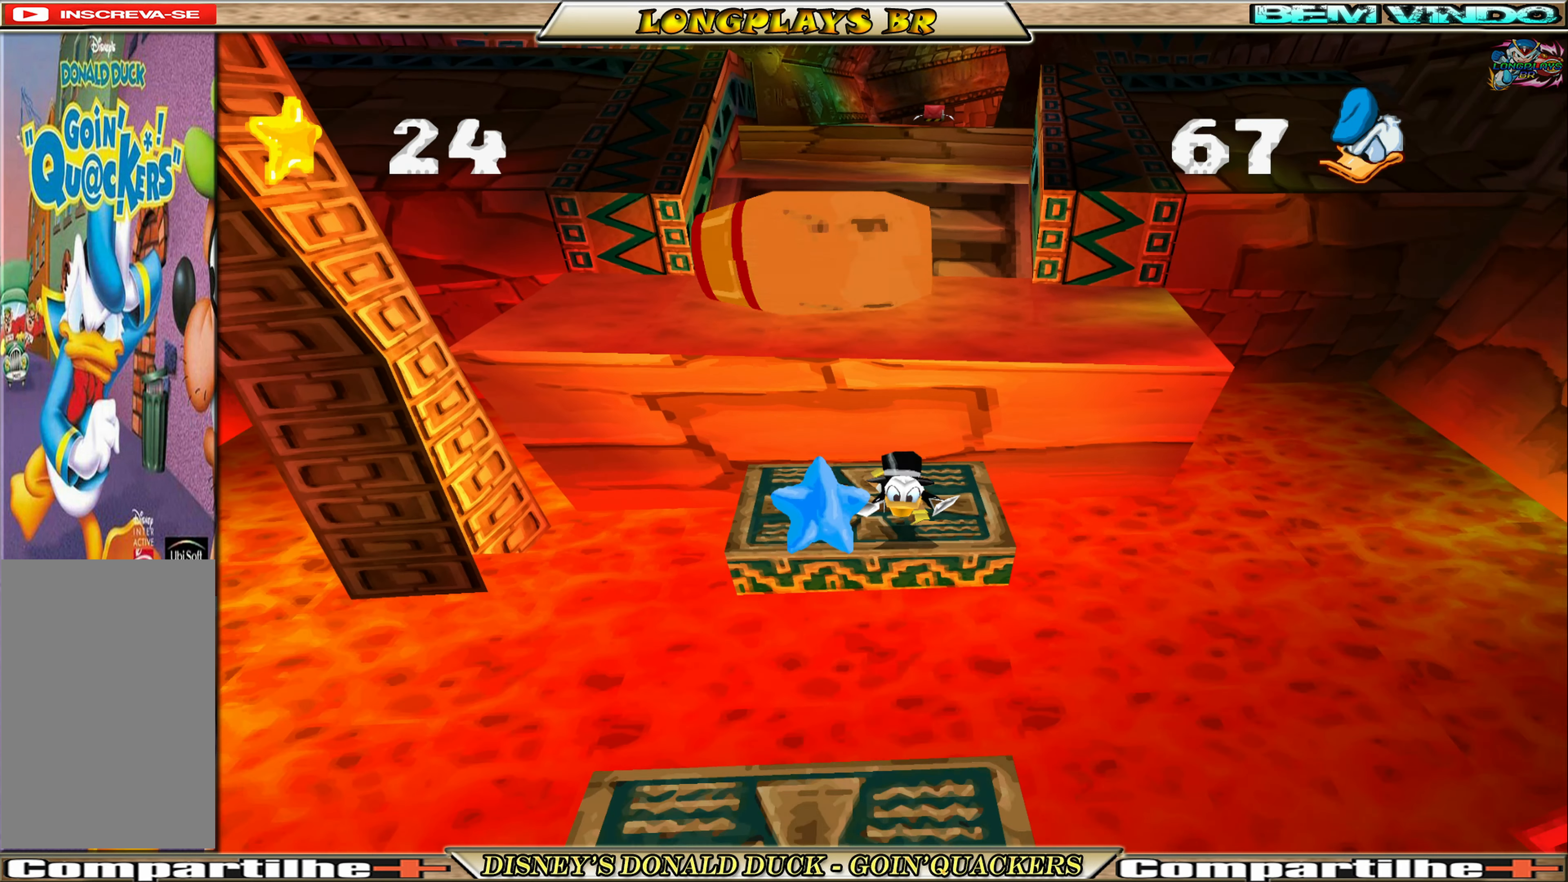
{"buttons": ["DPAD_DOWN"], "left_stick": "center", "events": [[384, "A", "up"]]}
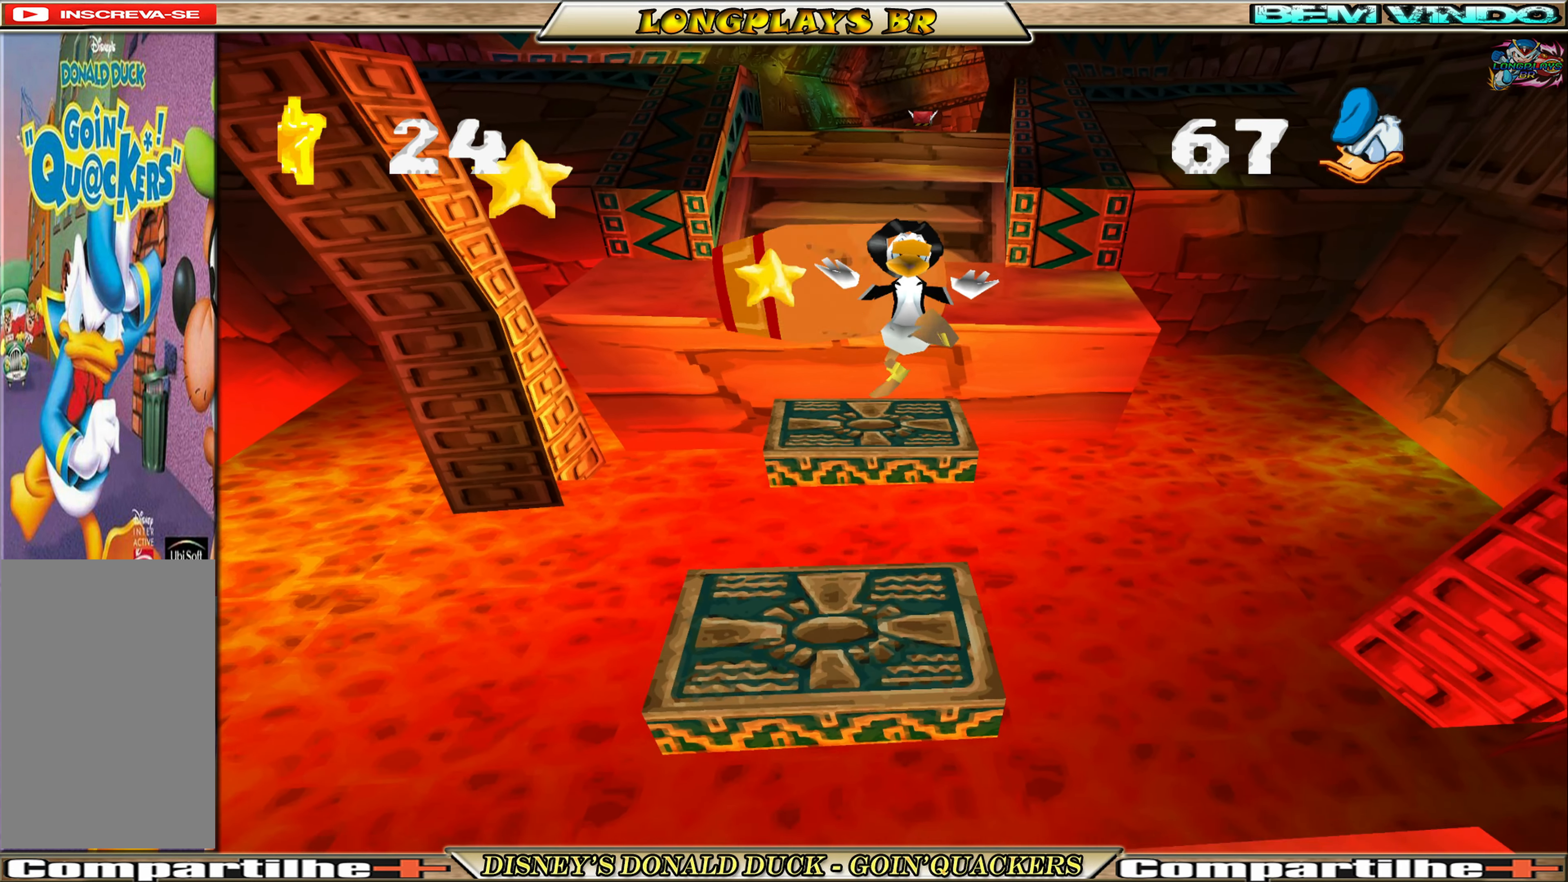
{"buttons": ["A", "DPAD_DOWN"], "left_stick": "center", "events": [[317, "A", "down"]]}
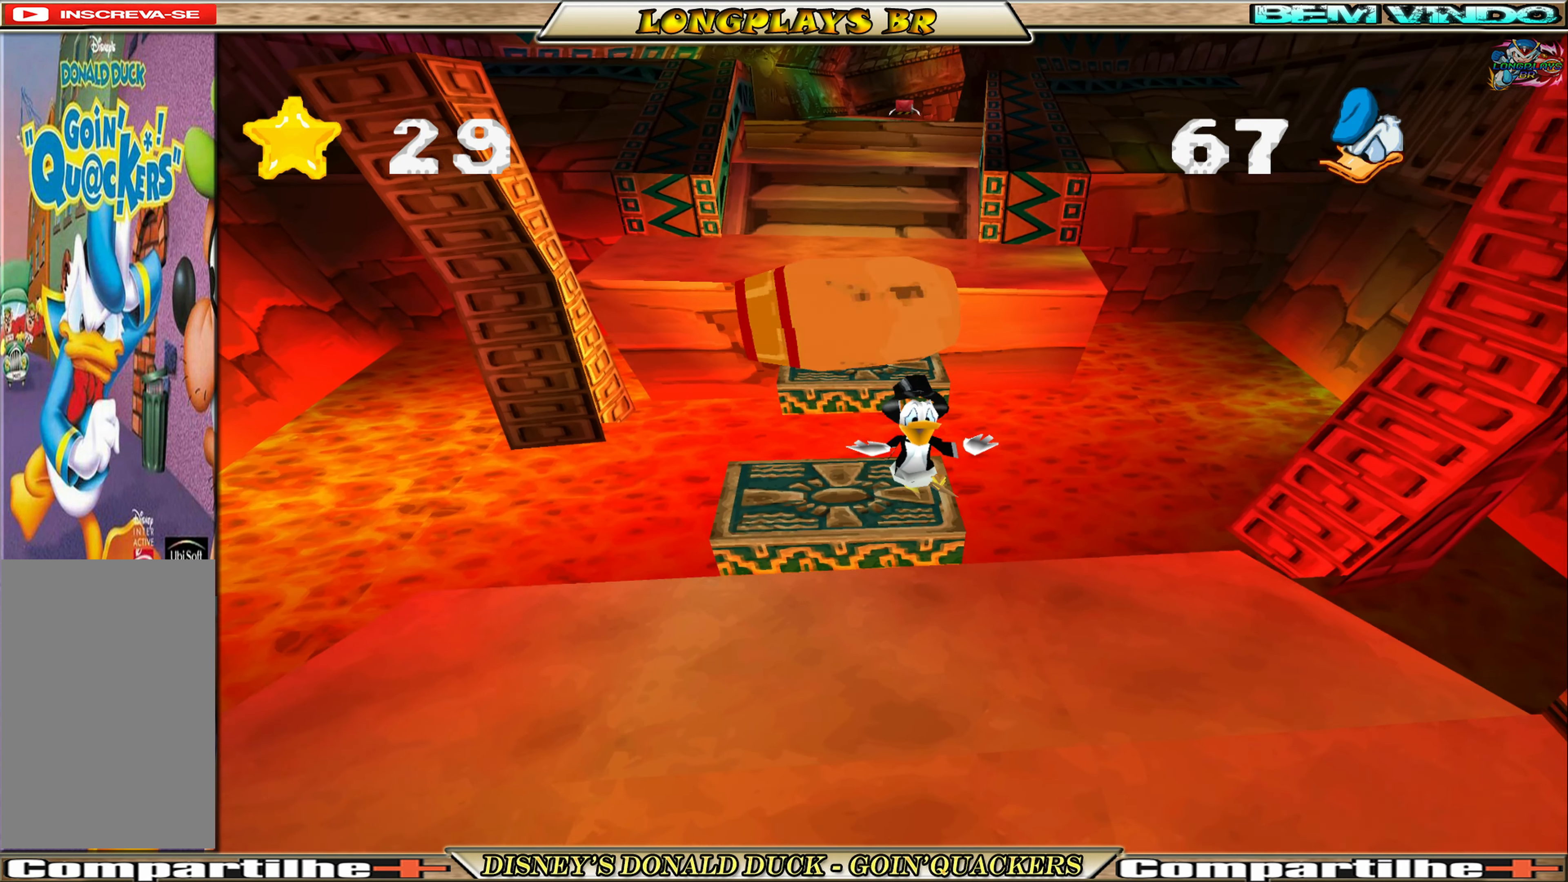
{"buttons": ["DPAD_DOWN"], "left_stick": "center", "events": [[284, "A", "up"], [350, "A", "down"], [500, "A", "up"]]}
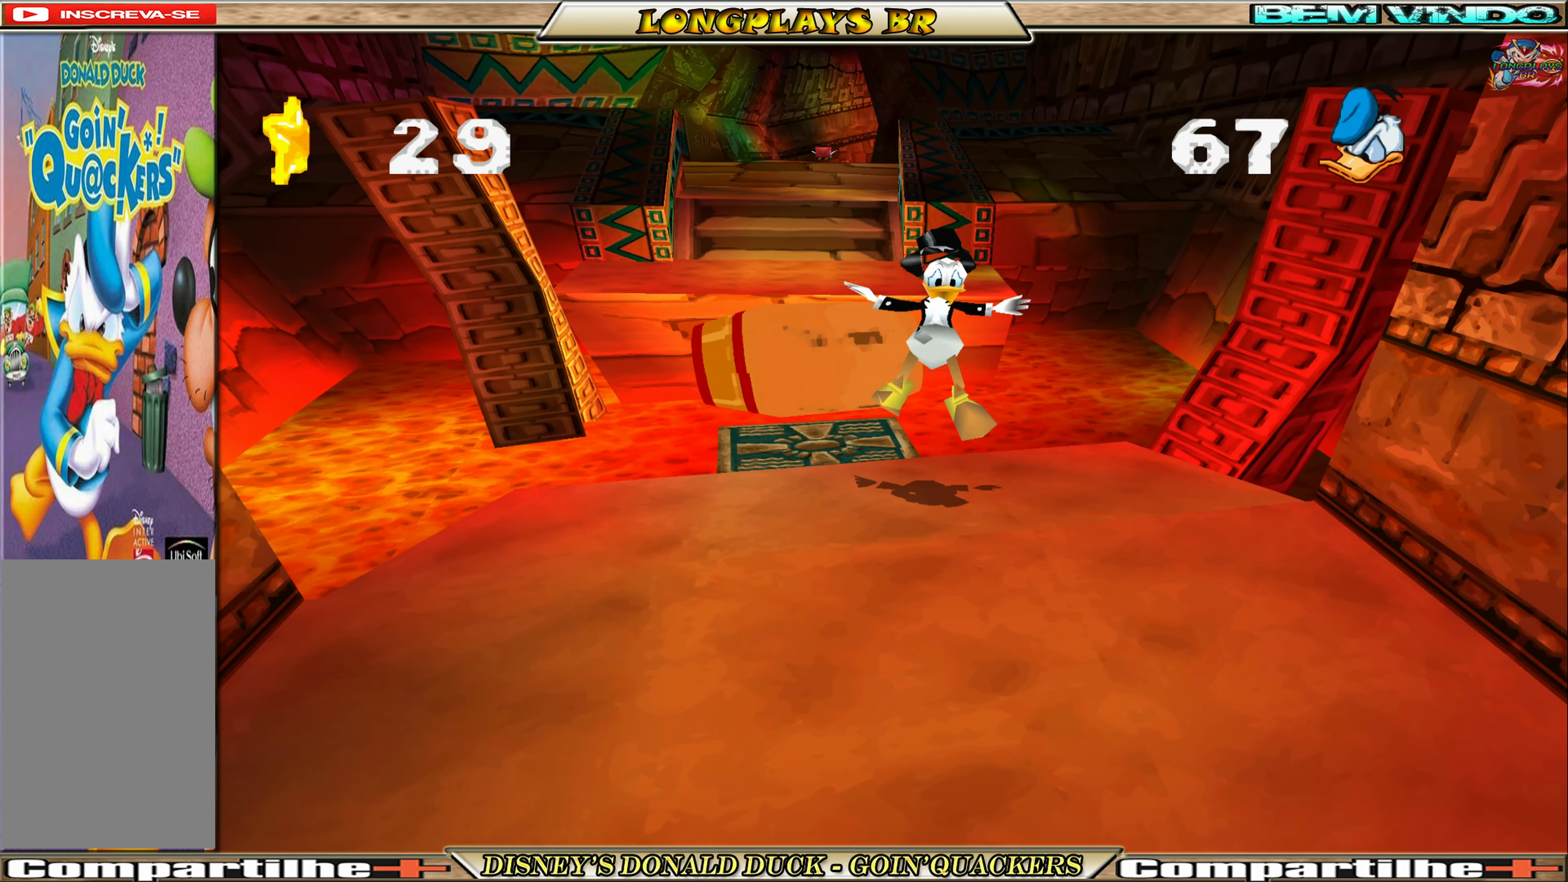
{"buttons": ["DPAD_DOWN"], "left_stick": "center", "events": []}
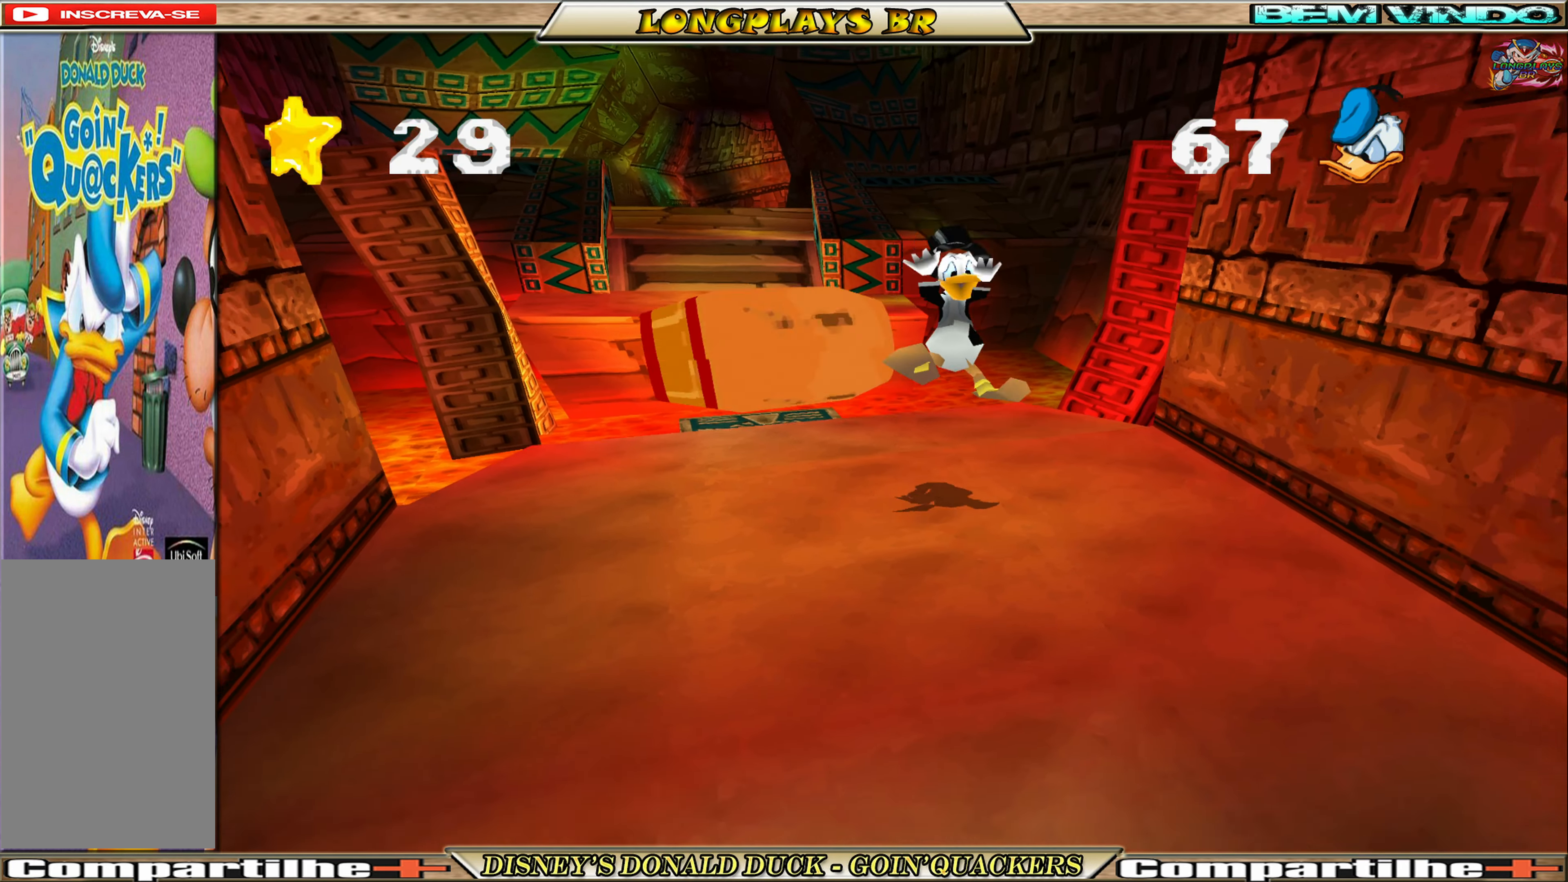
{"buttons": ["DPAD_DOWN", "DPAD_LEFT"], "left_stick": "center", "events": [[433, "DPAD_LEFT", "down"]]}
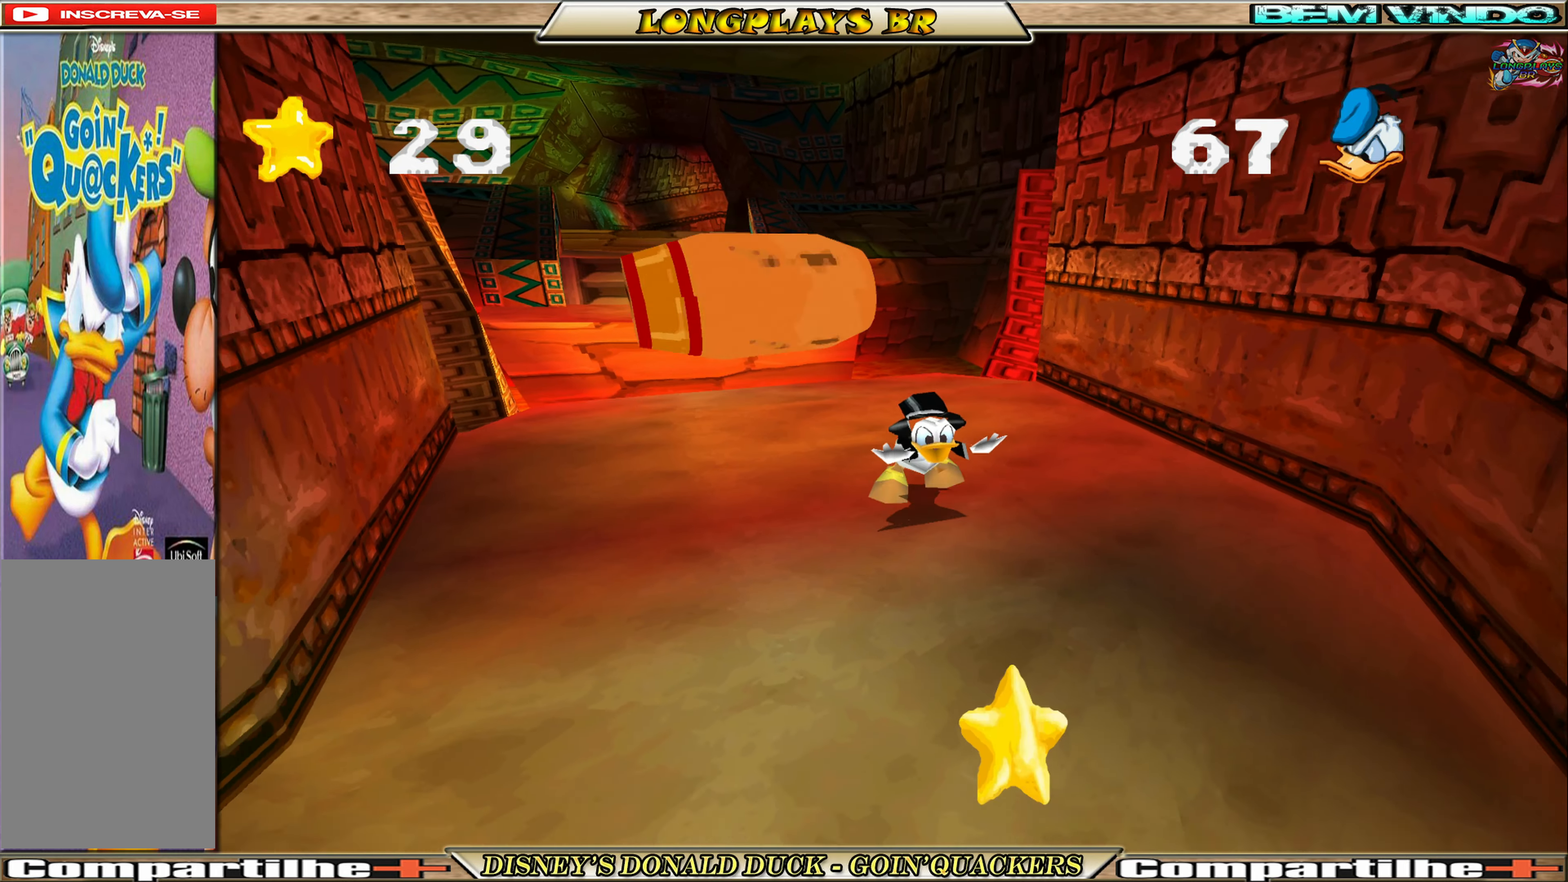
{"buttons": ["DPAD_DOWN"], "left_stick": "center", "events": [[66, "DPAD_LEFT", "up"]]}
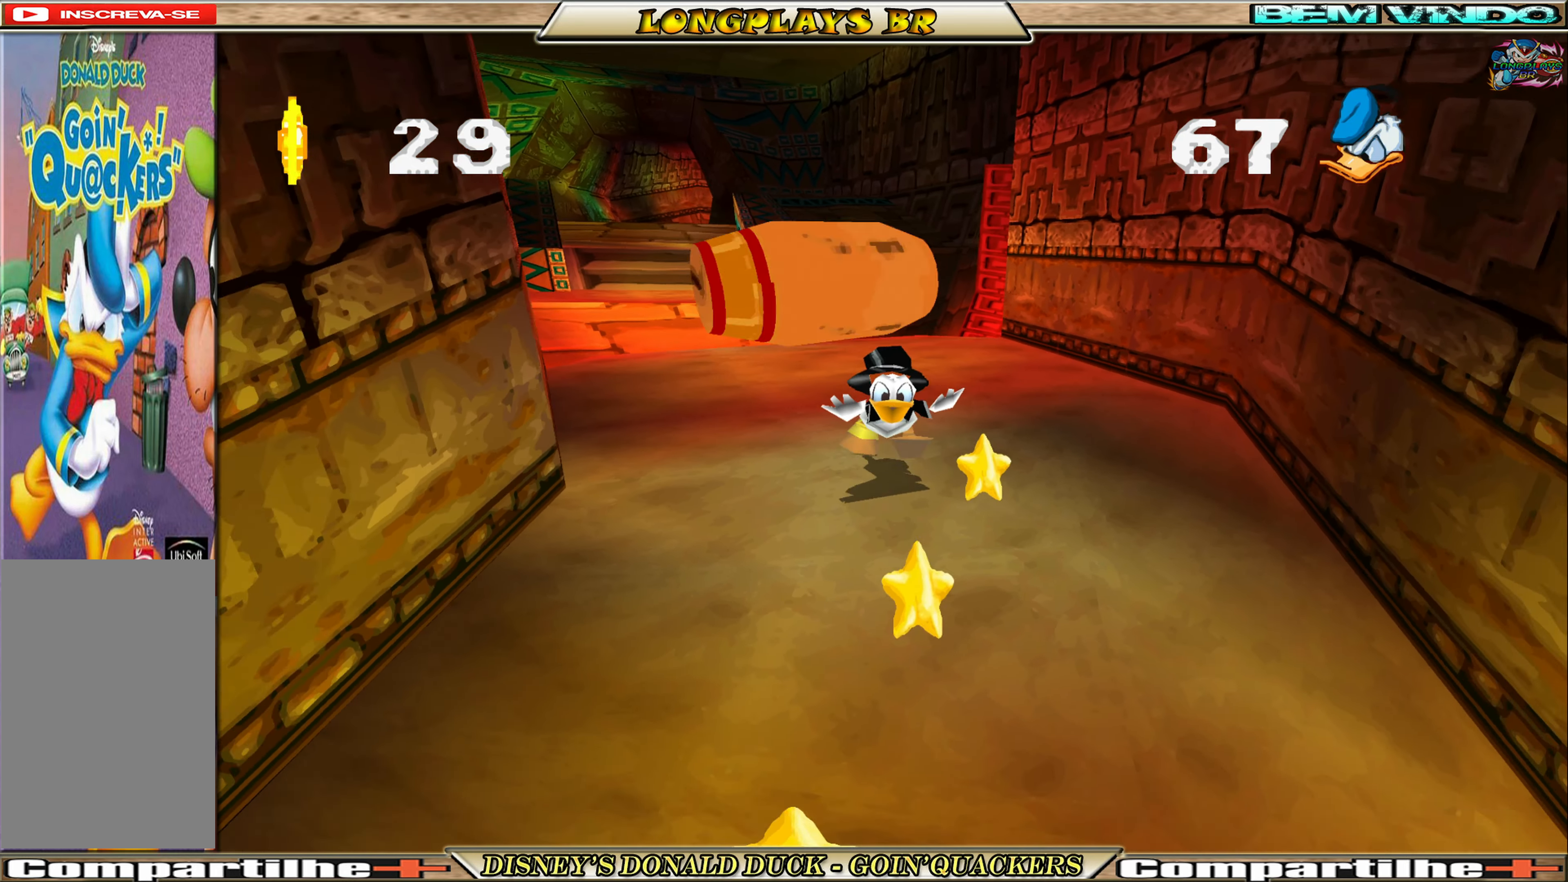
{"buttons": ["DPAD_DOWN"], "left_stick": "center", "events": []}
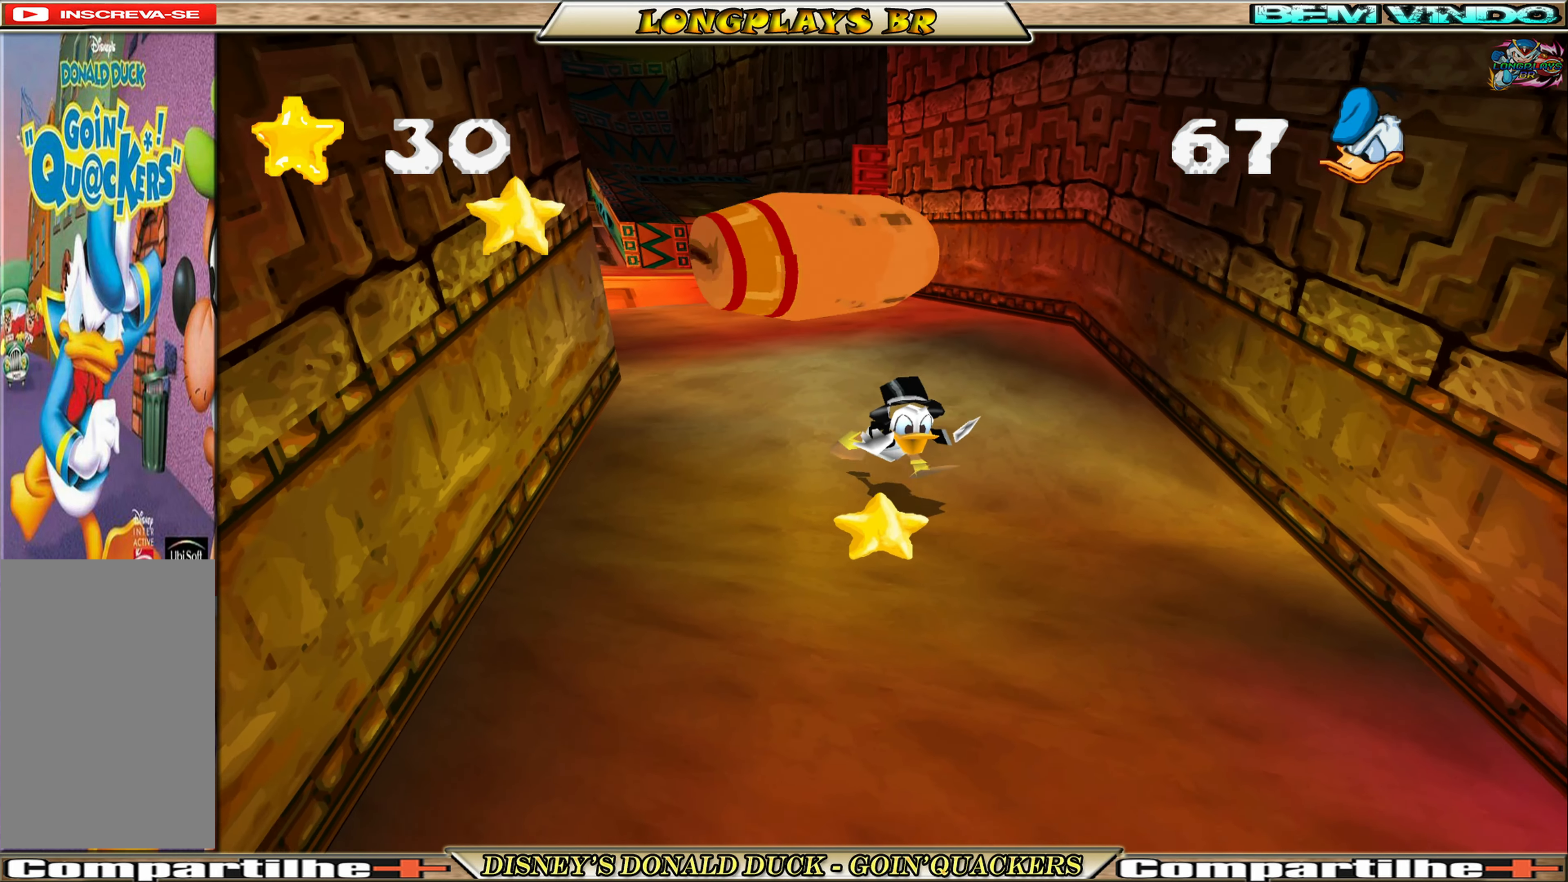
{"buttons": ["DPAD_DOWN"], "left_stick": "center", "events": [[266, "DPAD_LEFT", "down"], [366, "DPAD_LEFT", "up"]]}
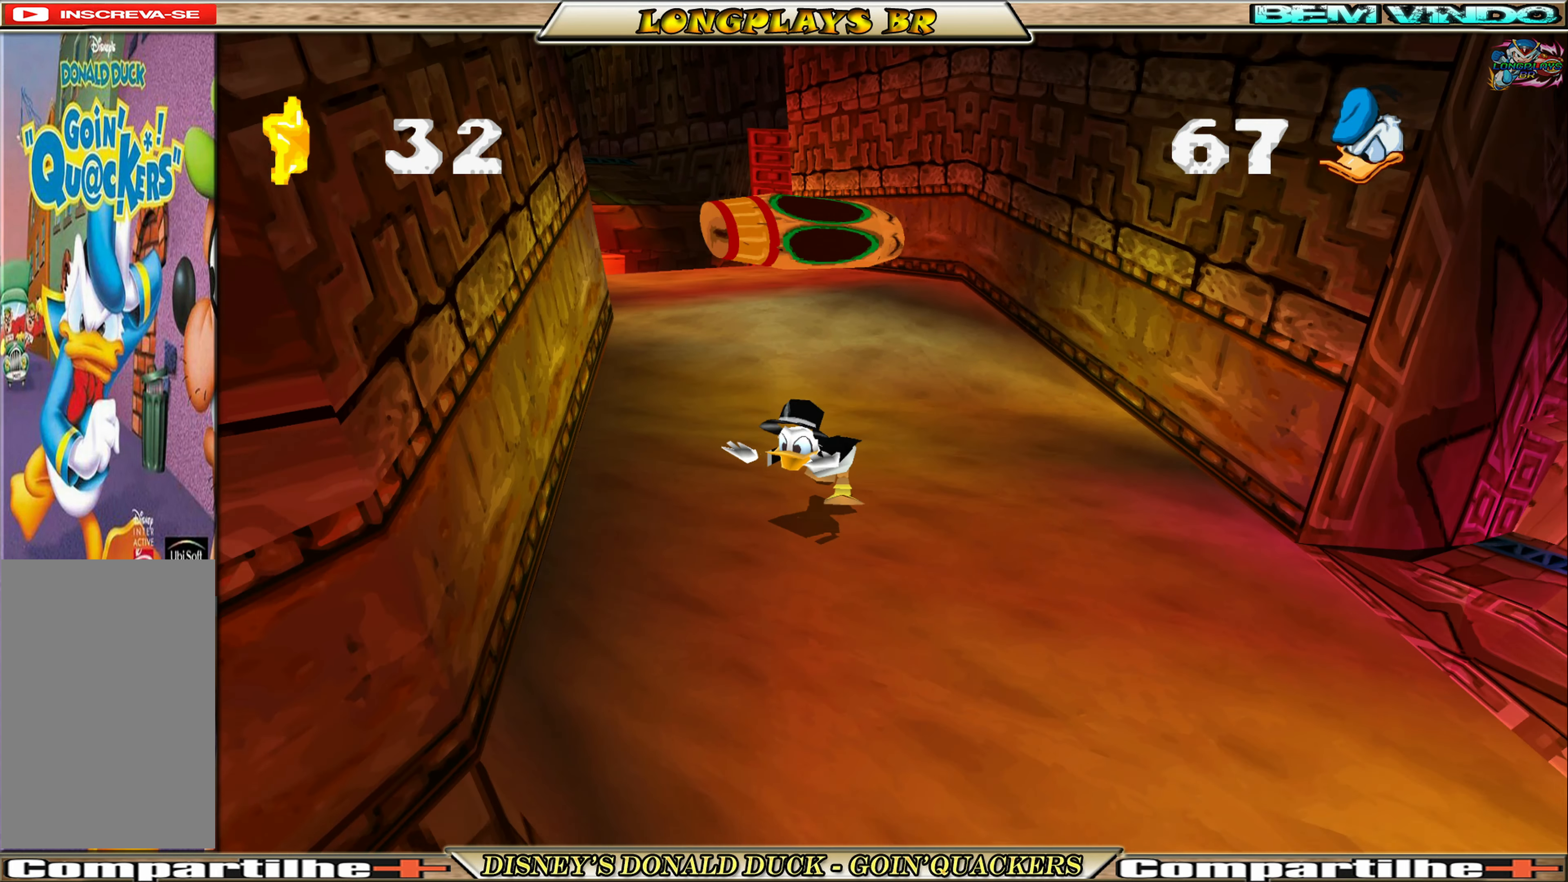
{"buttons": ["DPAD_DOWN", "DPAD_RIGHT"], "left_stick": "center", "events": [[500, "DPAD_RIGHT", "down"]]}
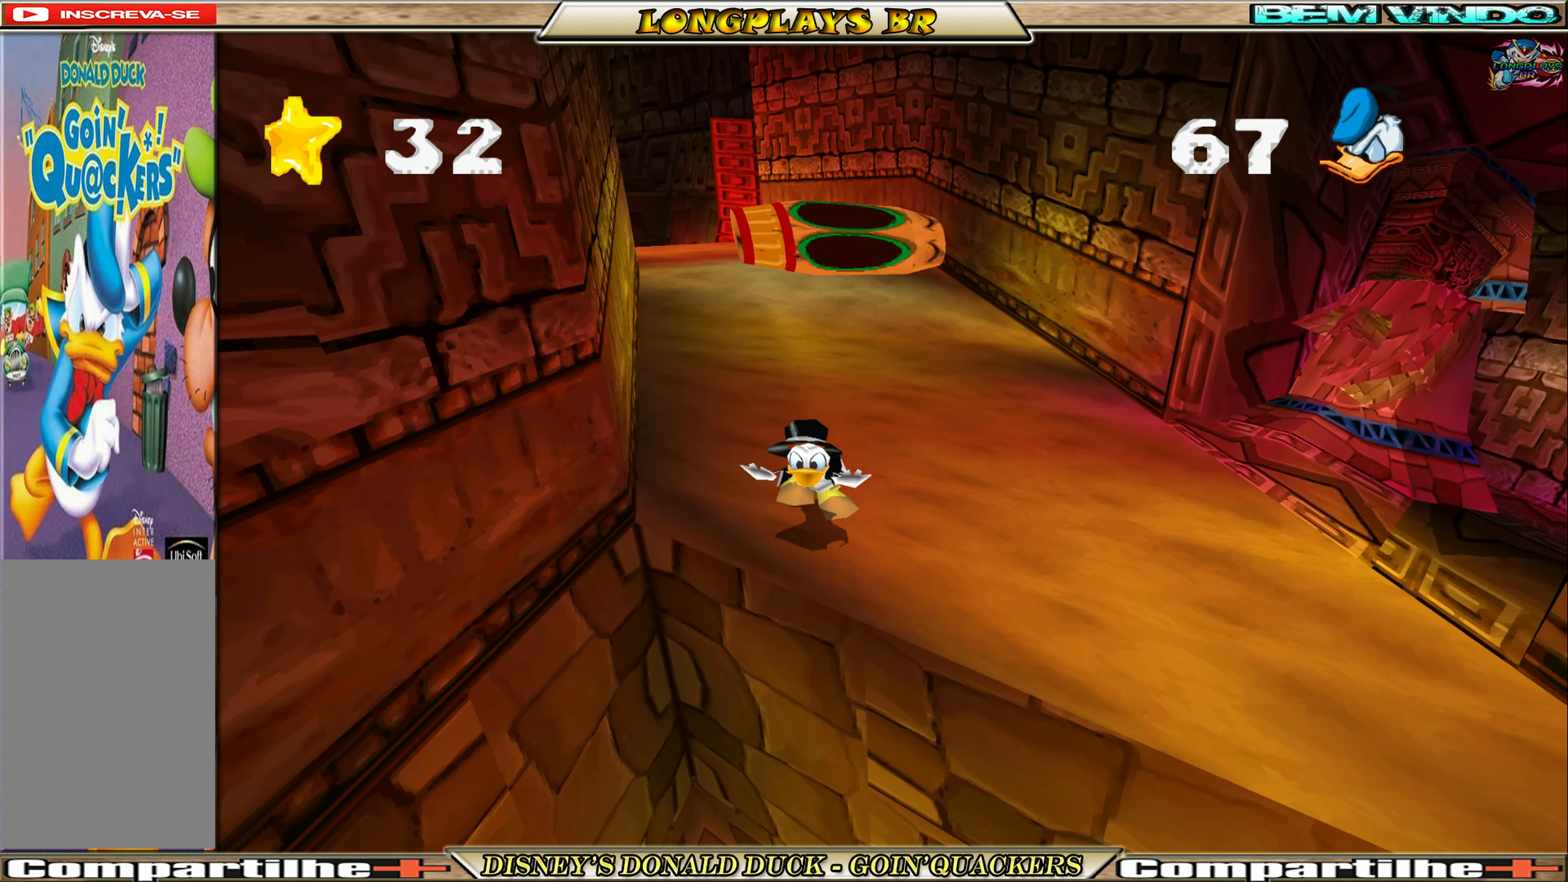
{"buttons": ["A", "DPAD_DOWN"], "left_stick": "center", "events": [[250, "DPAD_RIGHT", "up"], [283, "A", "down"]]}
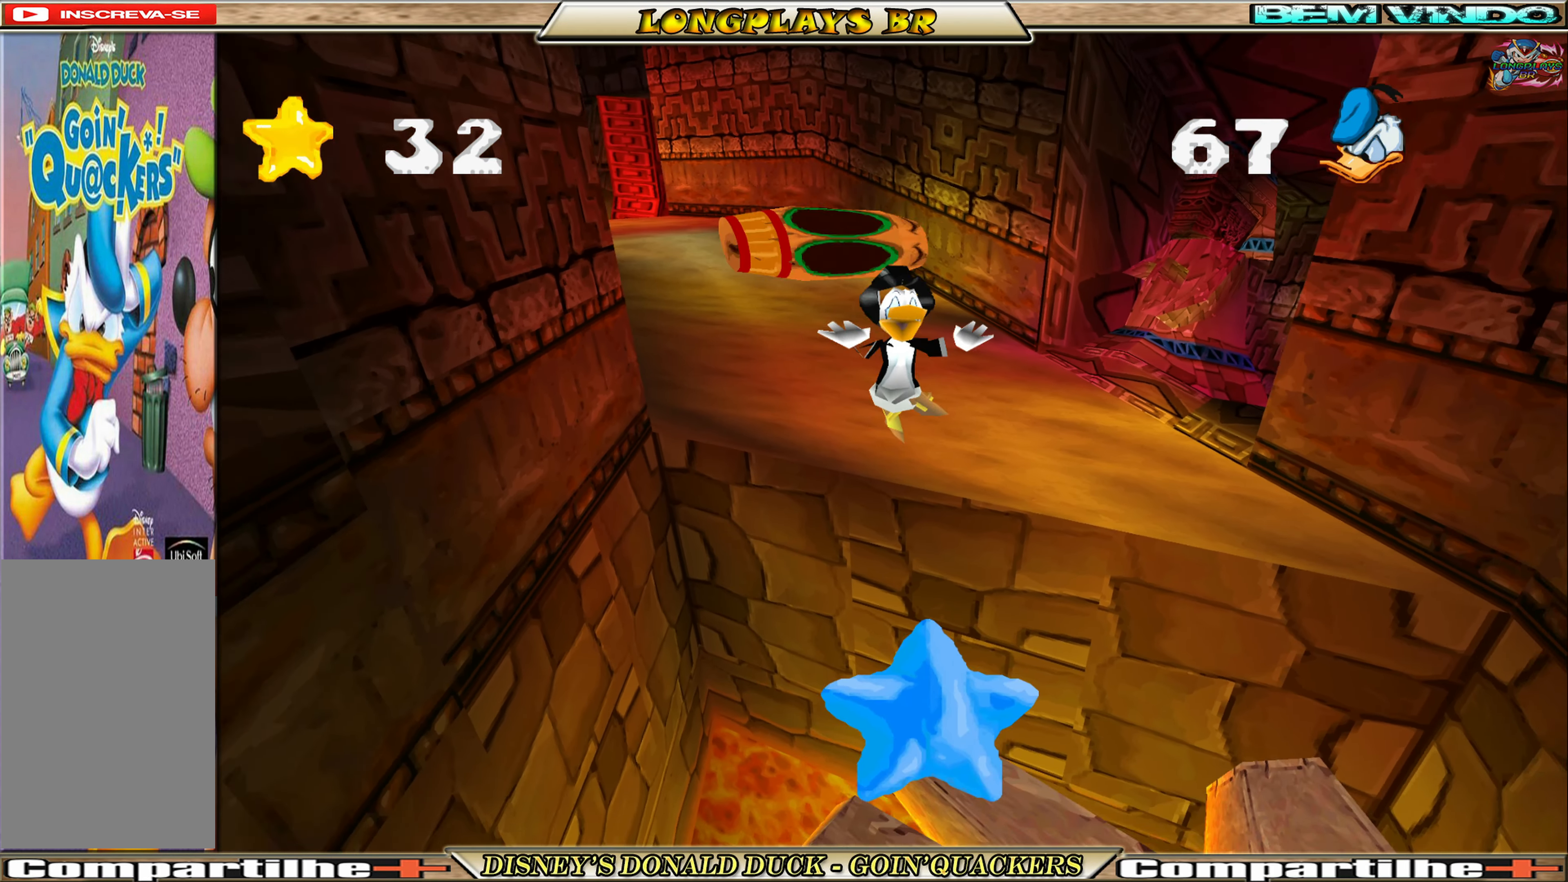
{"buttons": ["DPAD_DOWN"], "left_stick": "center", "events": [[50, "A", "up"], [216, "DPAD_RIGHT", "down"], [500, "DPAD_RIGHT", "up"]]}
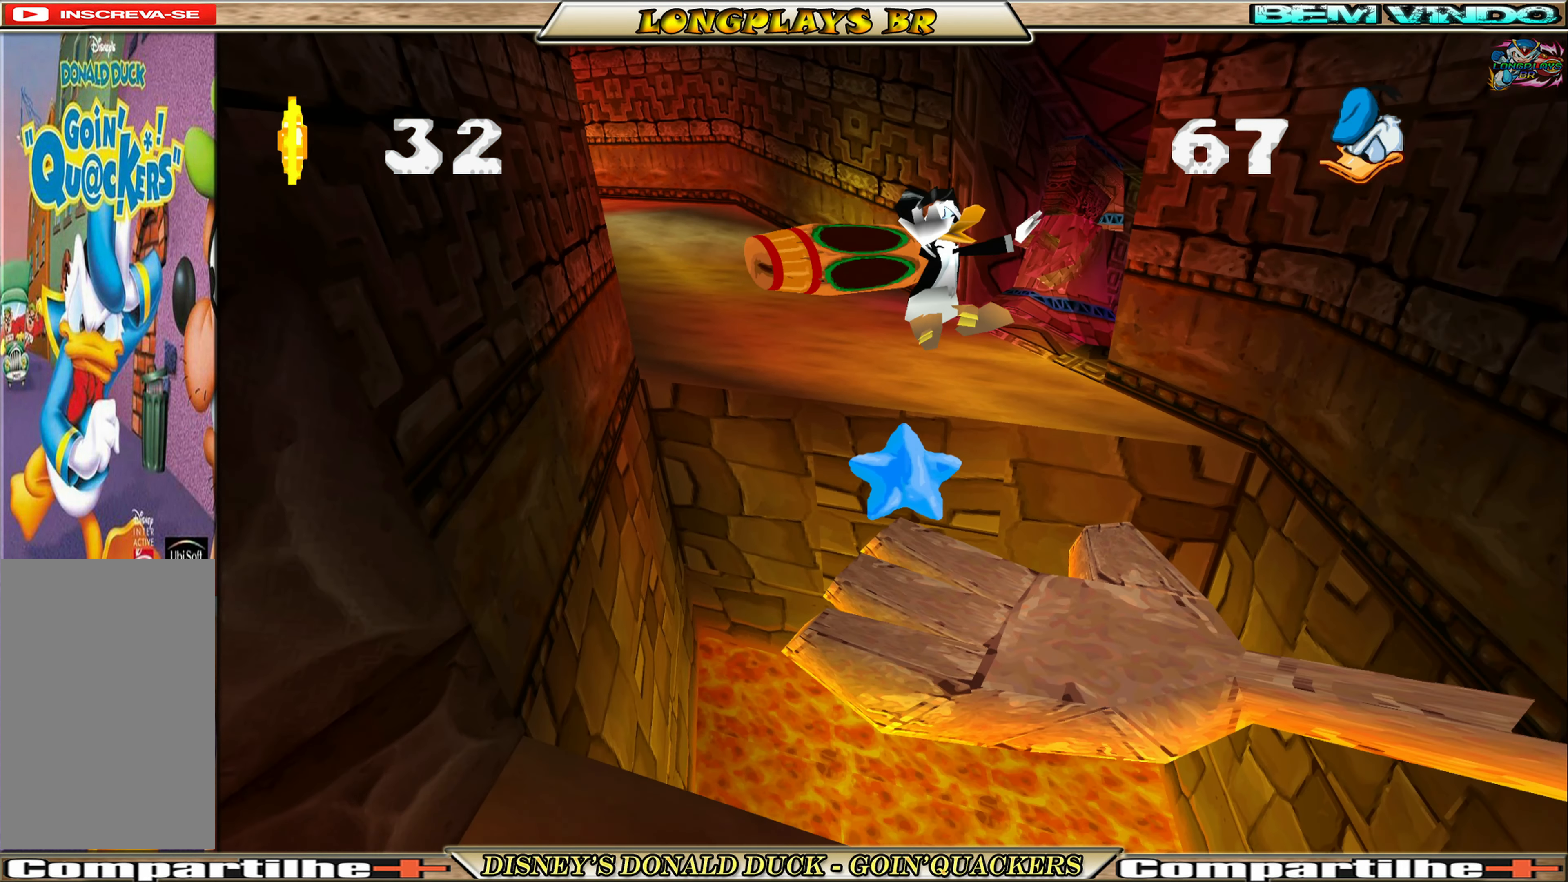
{"buttons": ["DPAD_DOWN"], "left_stick": "center", "events": []}
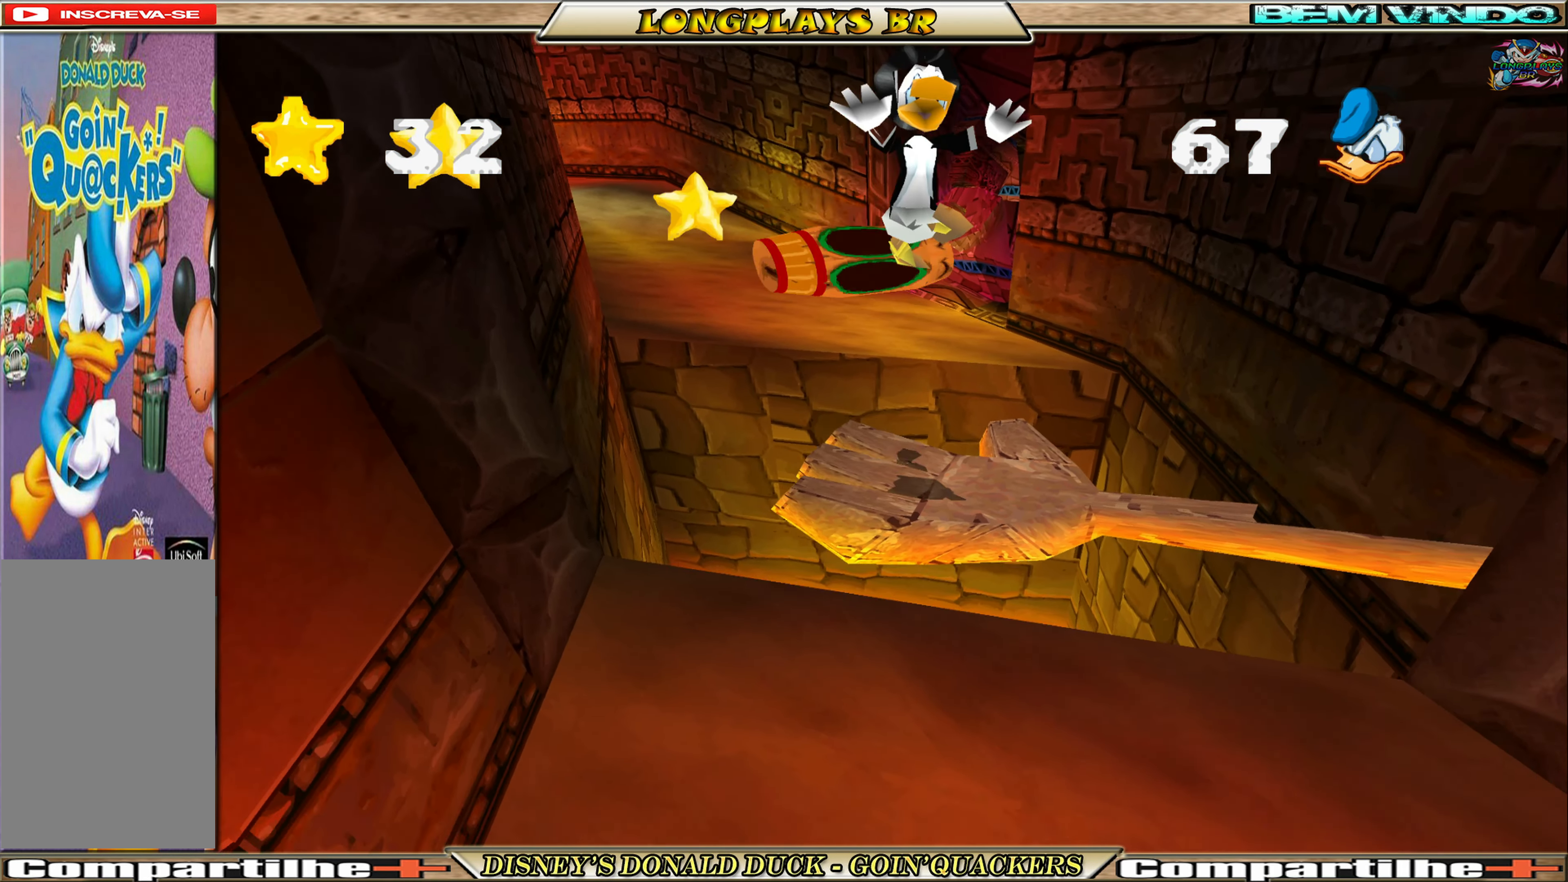
{"buttons": ["DPAD_DOWN"], "left_stick": "center", "events": []}
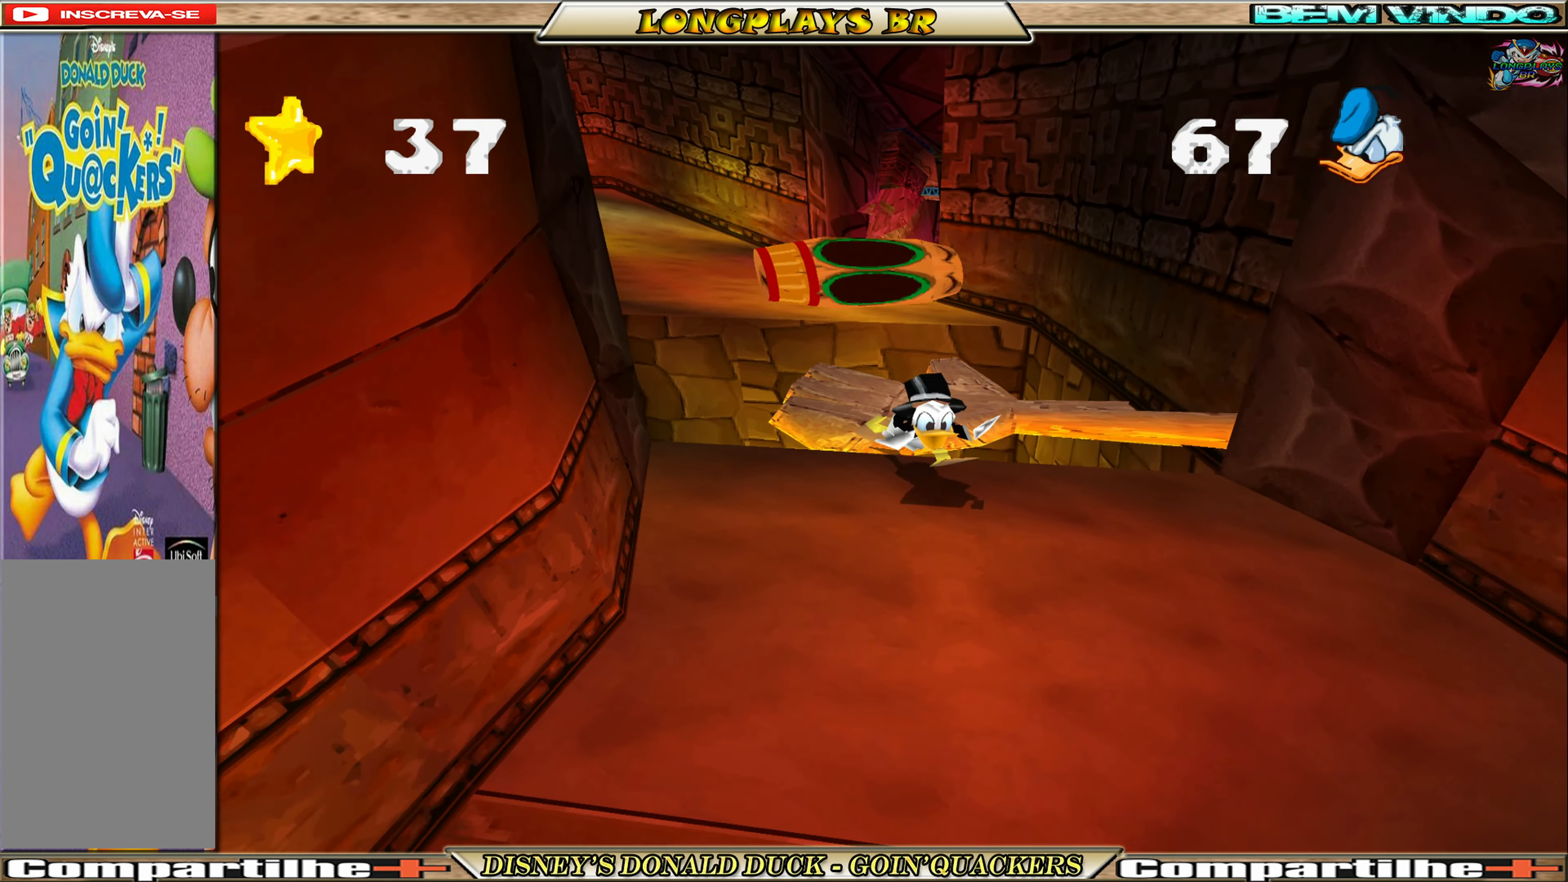
{"buttons": ["DPAD_DOWN"], "left_stick": "center", "events": []}
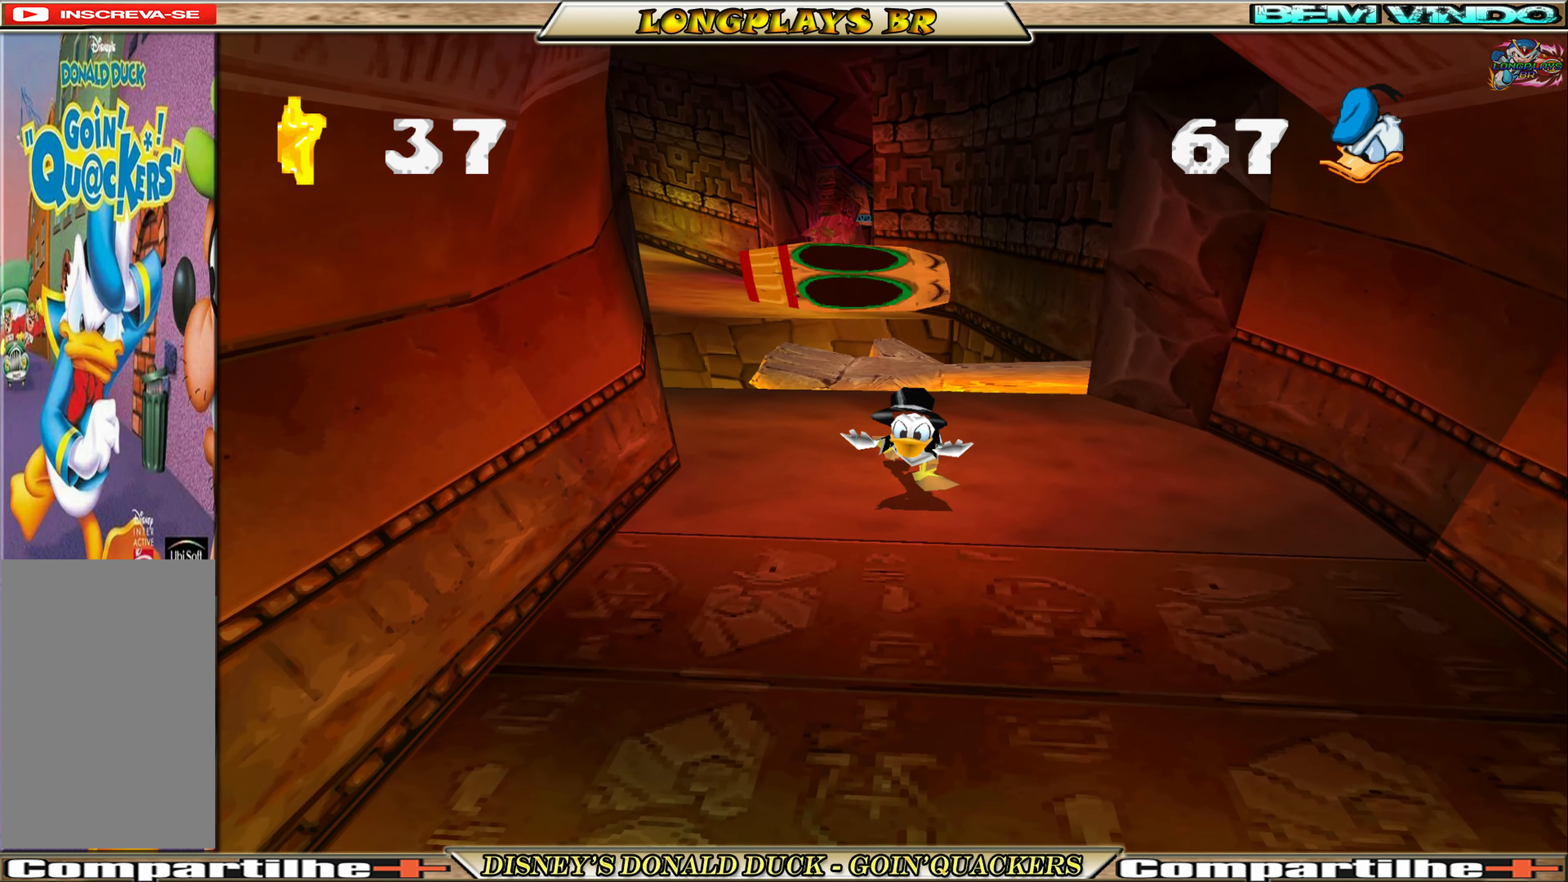
{"buttons": ["DPAD_DOWN"], "left_stick": "center", "events": []}
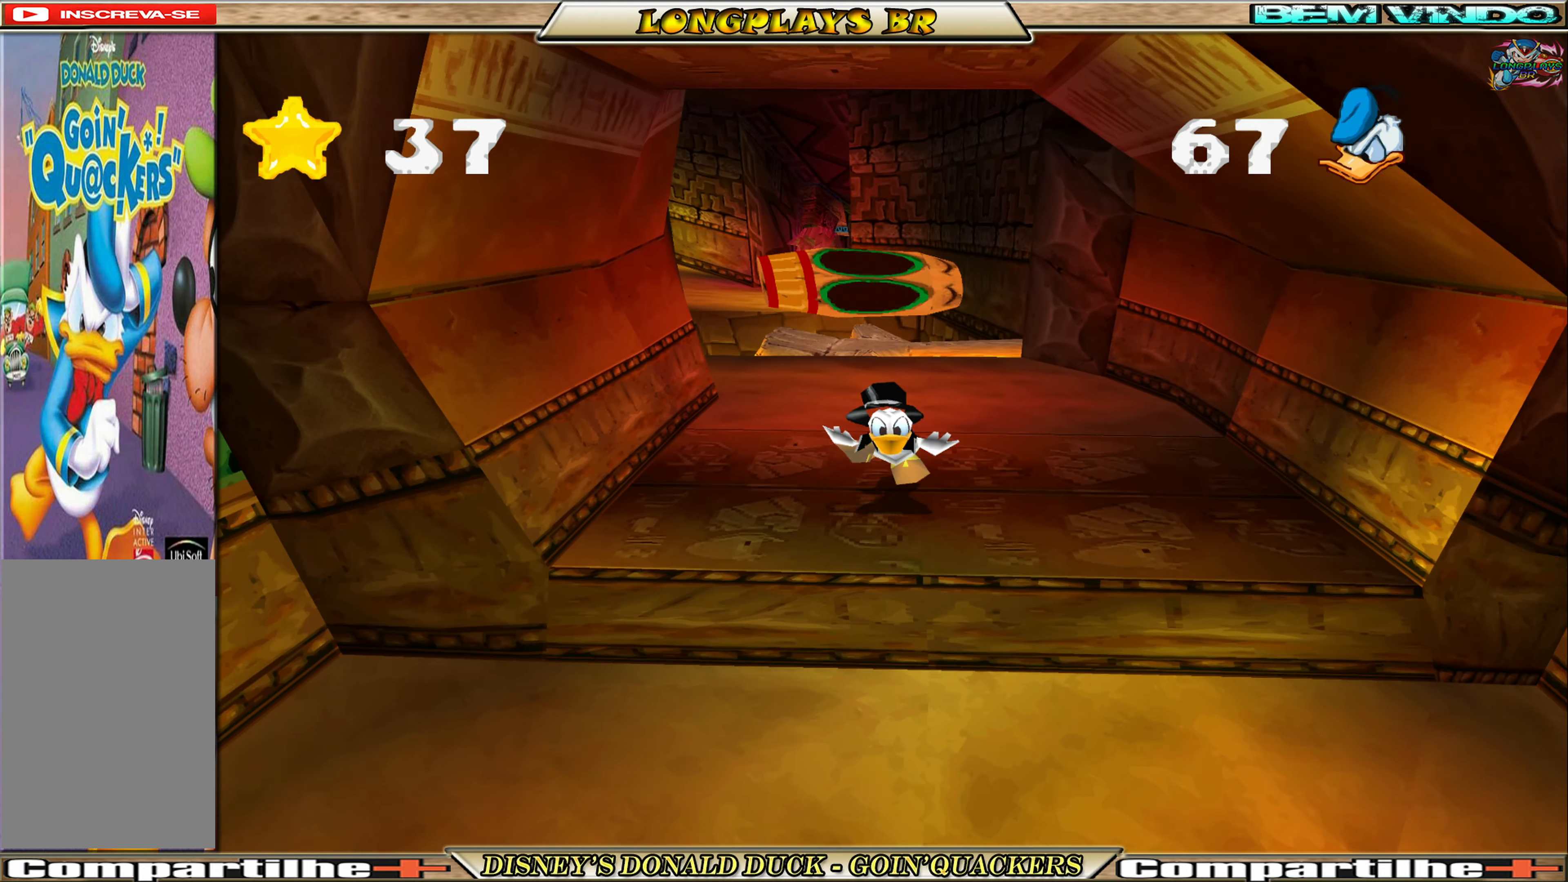
{"buttons": ["DPAD_DOWN"], "left_stick": "center", "events": []}
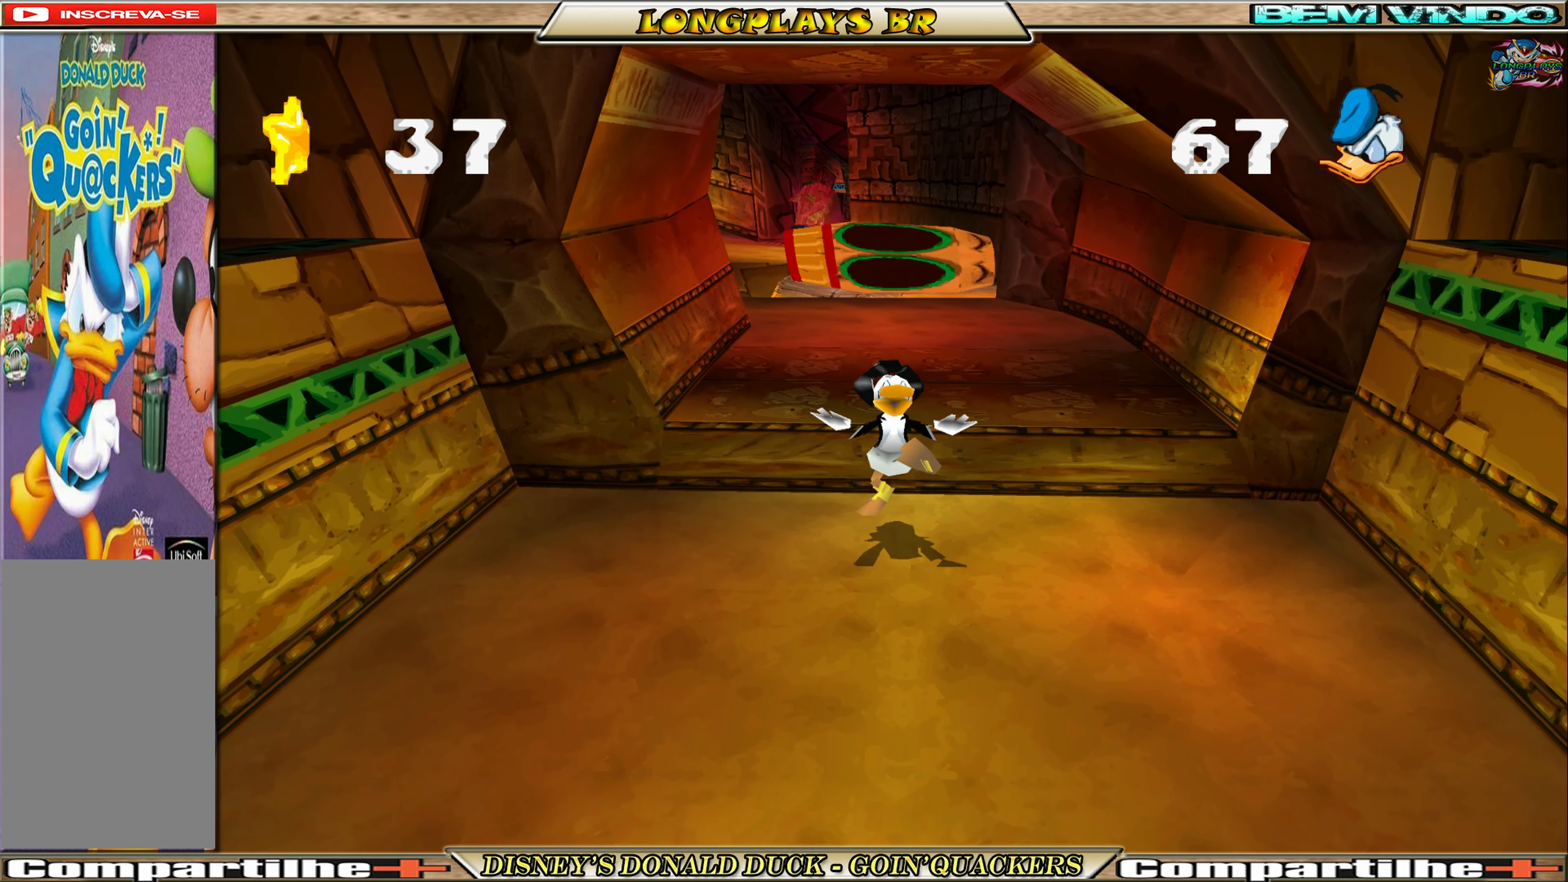
{"buttons": ["DPAD_DOWN"], "left_stick": "center", "events": []}
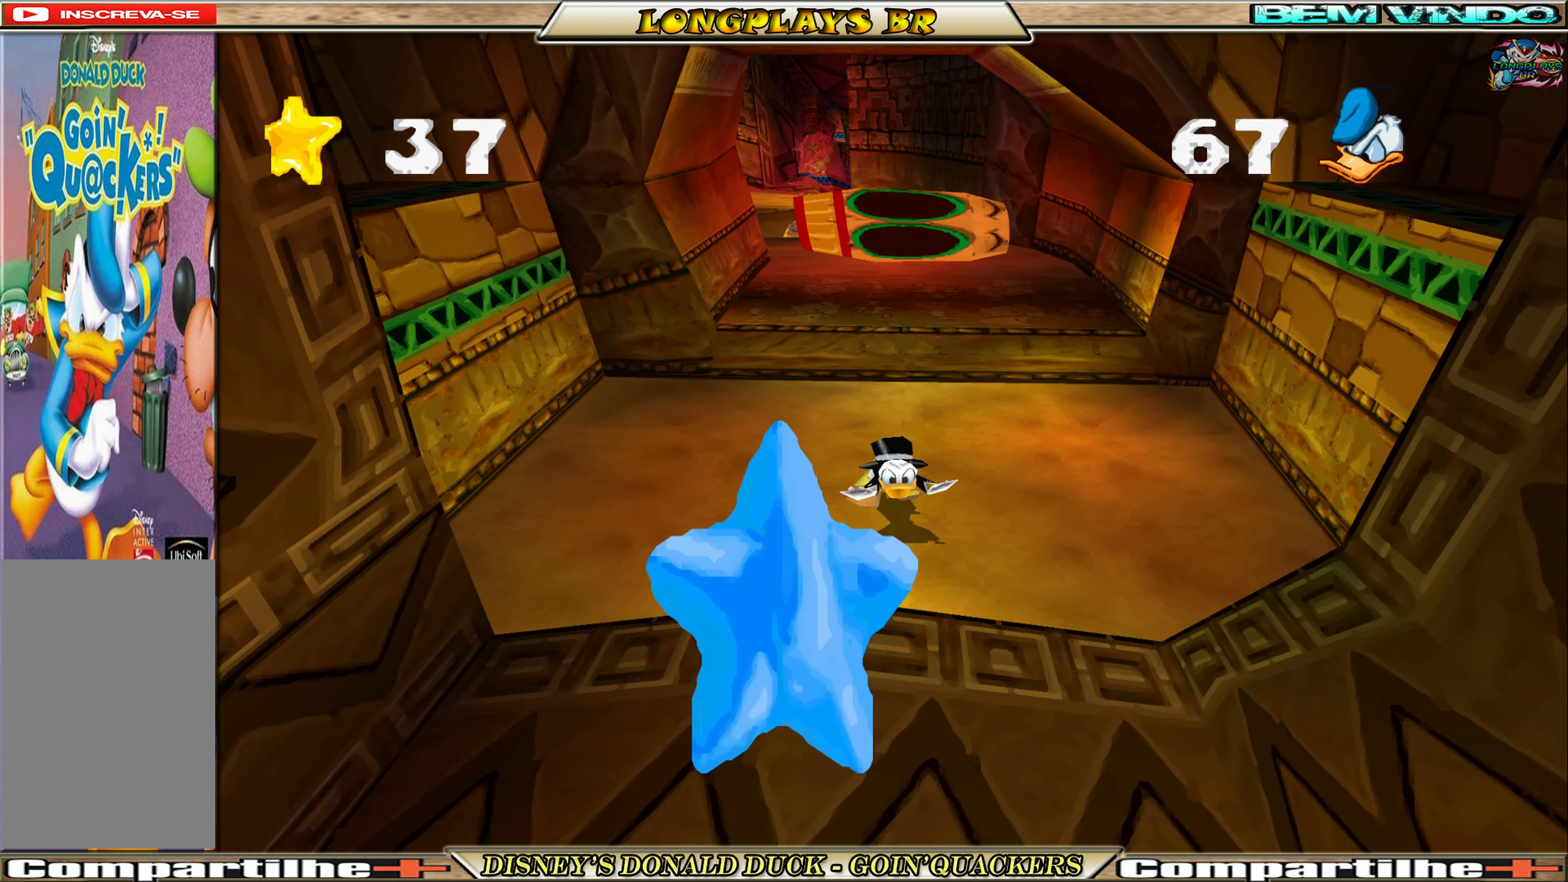
{"buttons": ["A", "DPAD_DOWN"], "left_stick": "center", "events": [[317, "A", "down"]]}
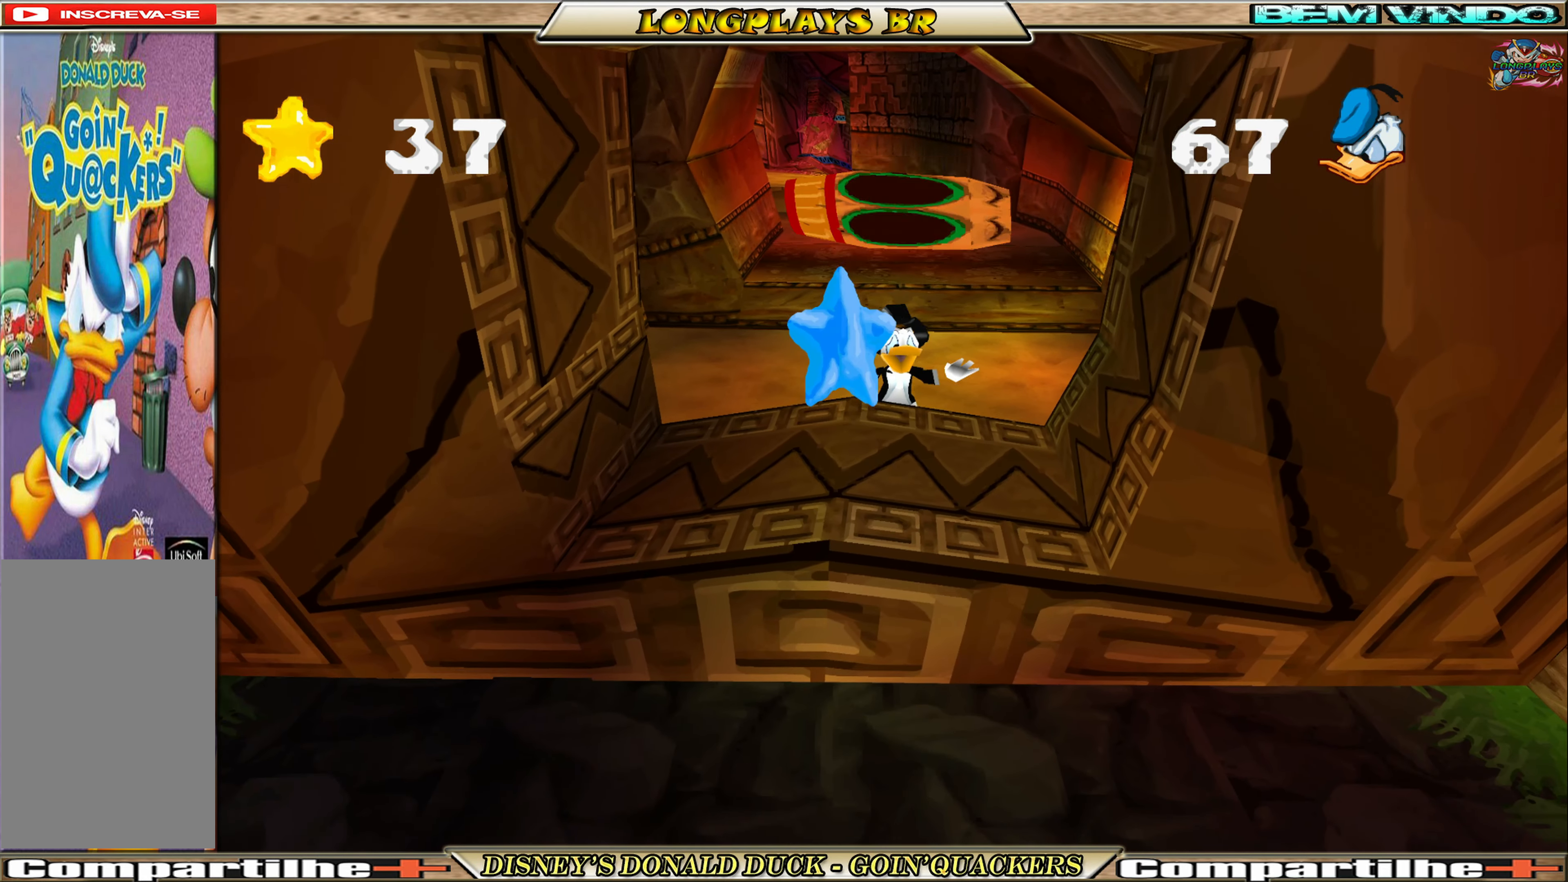
{"buttons": ["DPAD_DOWN"], "left_stick": "center", "events": [[100, "A", "up"], [333, "A", "down"], [367, "A", "up"]]}
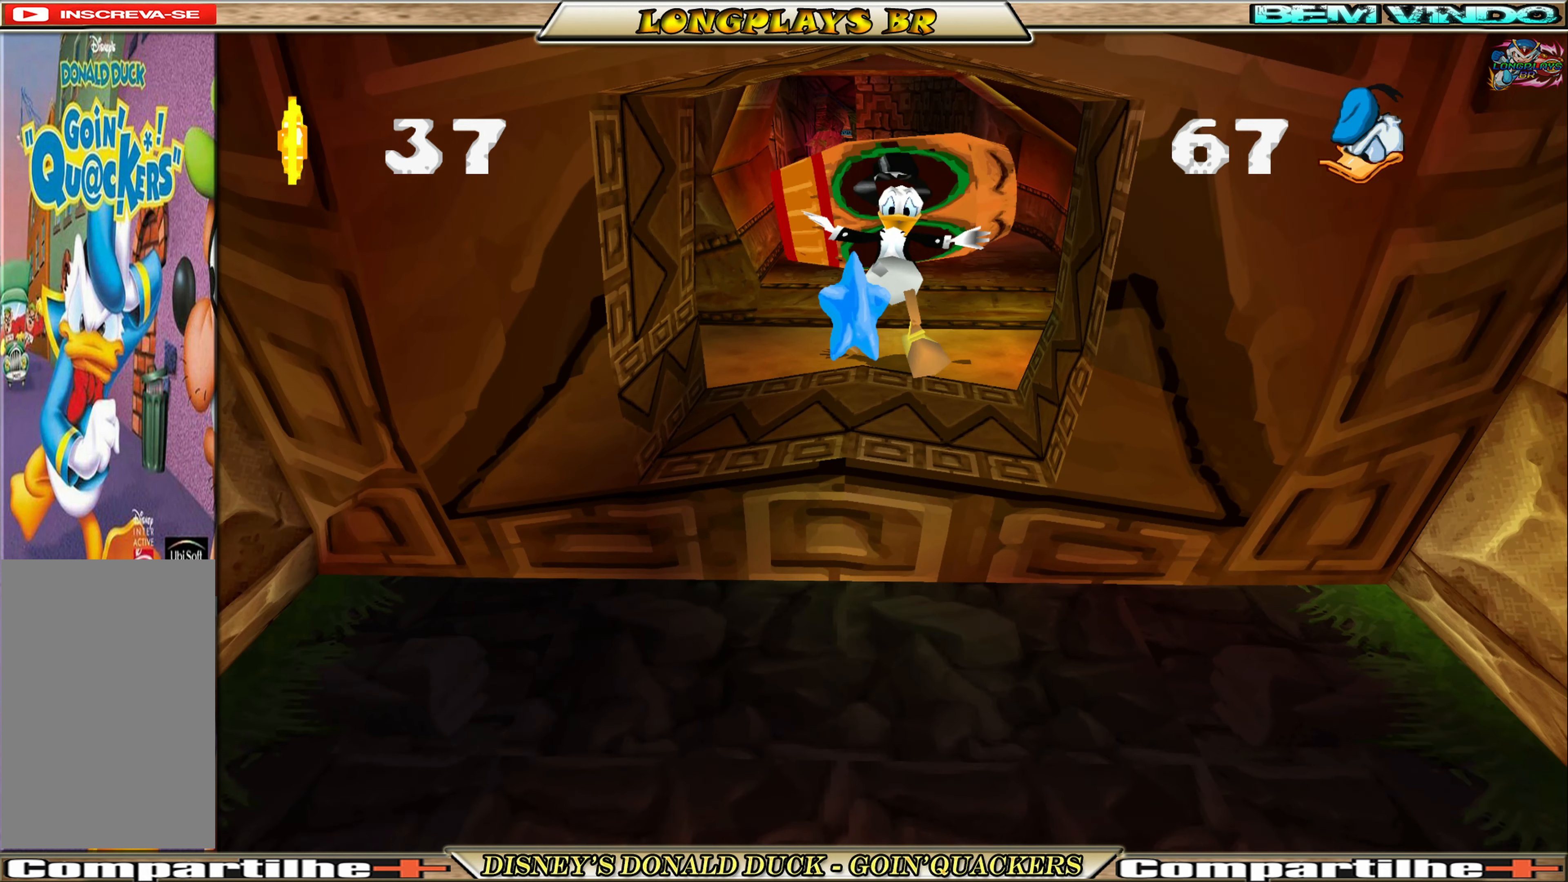
{"buttons": ["DPAD_DOWN"], "left_stick": "center", "events": []}
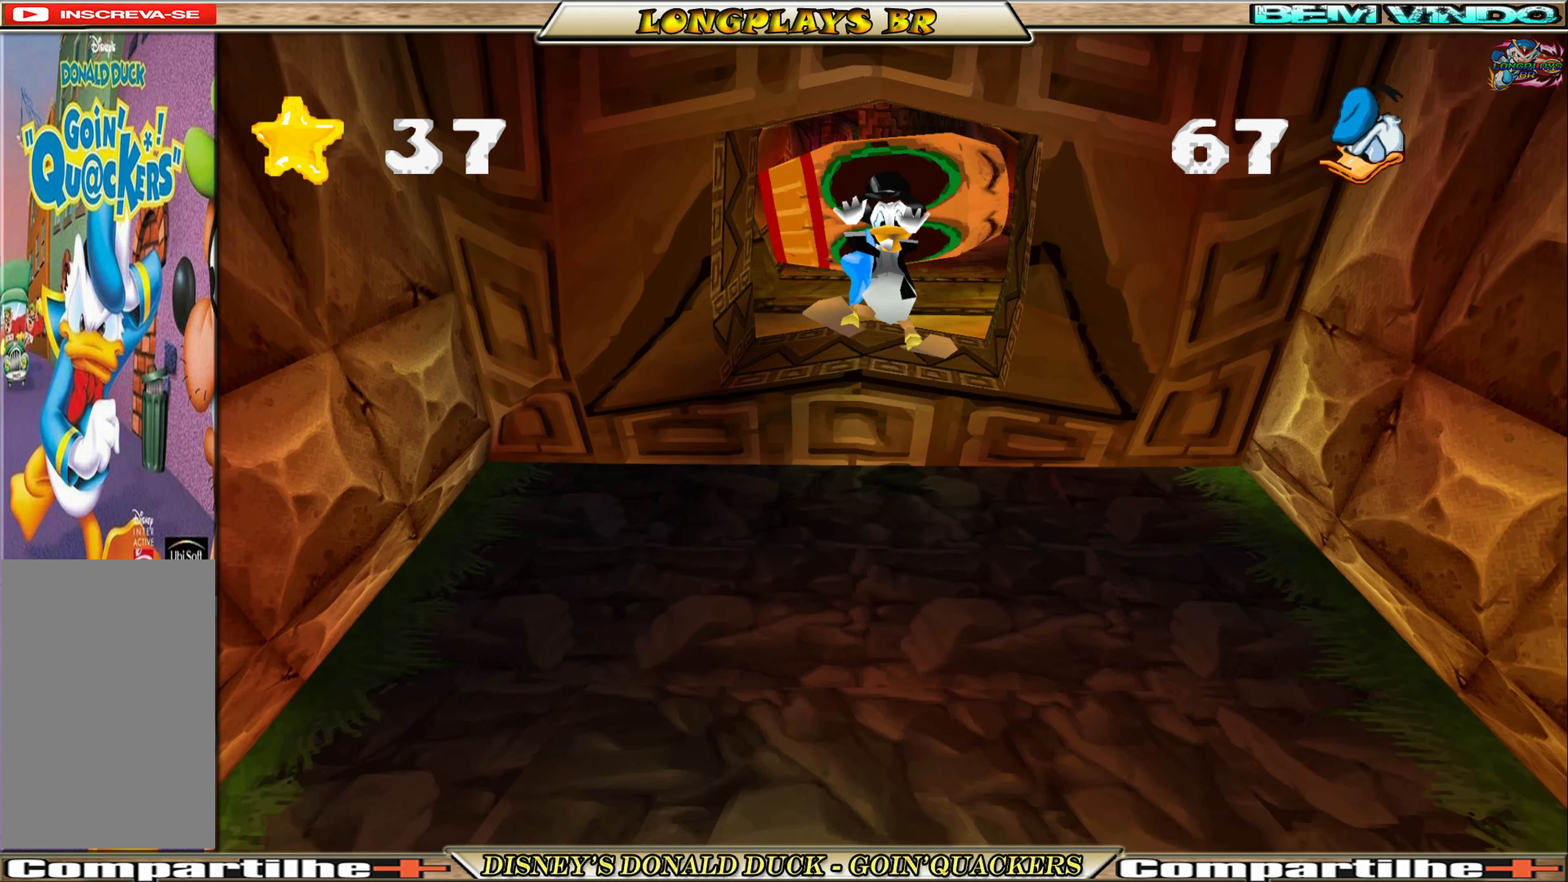
{"buttons": ["DPAD_DOWN"], "left_stick": "center", "events": []}
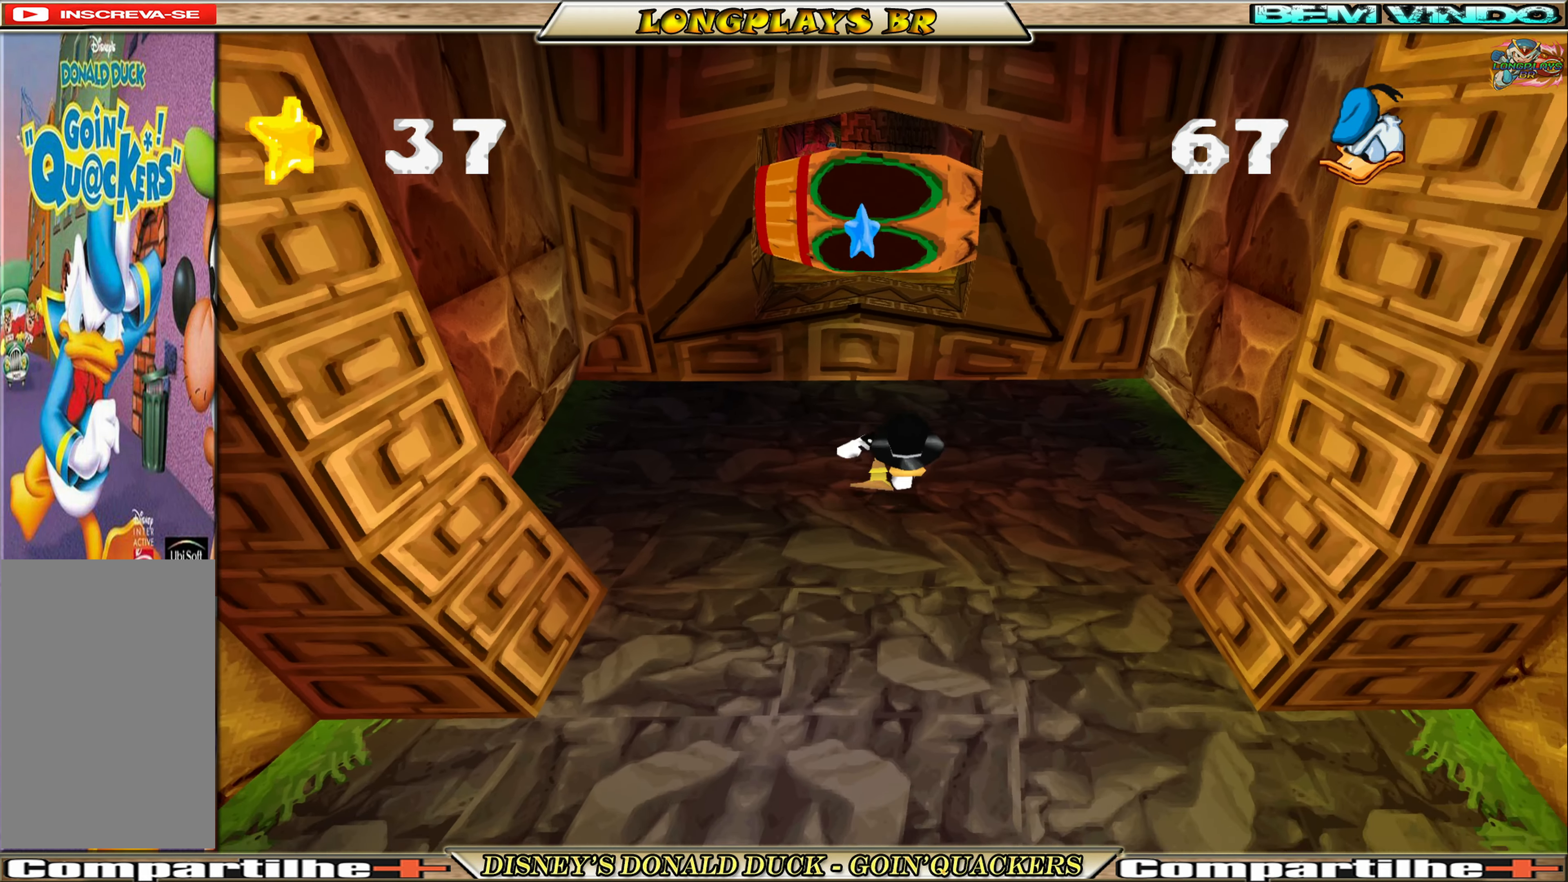
{"buttons": ["DPAD_DOWN"], "left_stick": "center", "events": []}
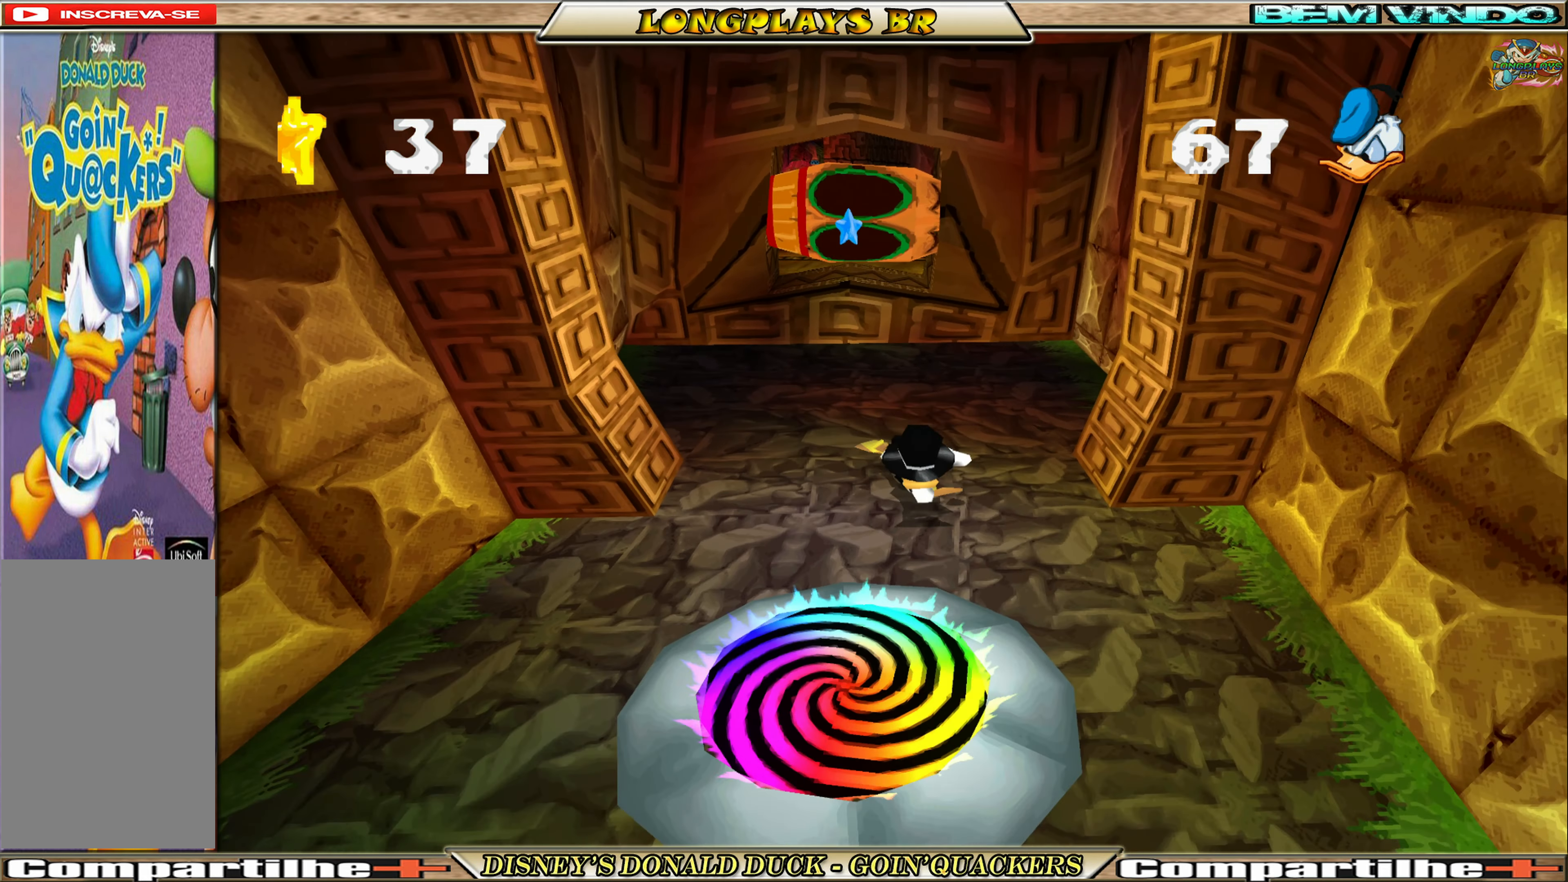
{"buttons": ["DPAD_LEFT"], "left_stick": "center", "events": [[33, "A", "down"], [150, "A", "up"], [433, "DPAD_DOWN", "up"], [433, "DPAD_LEFT", "down"]]}
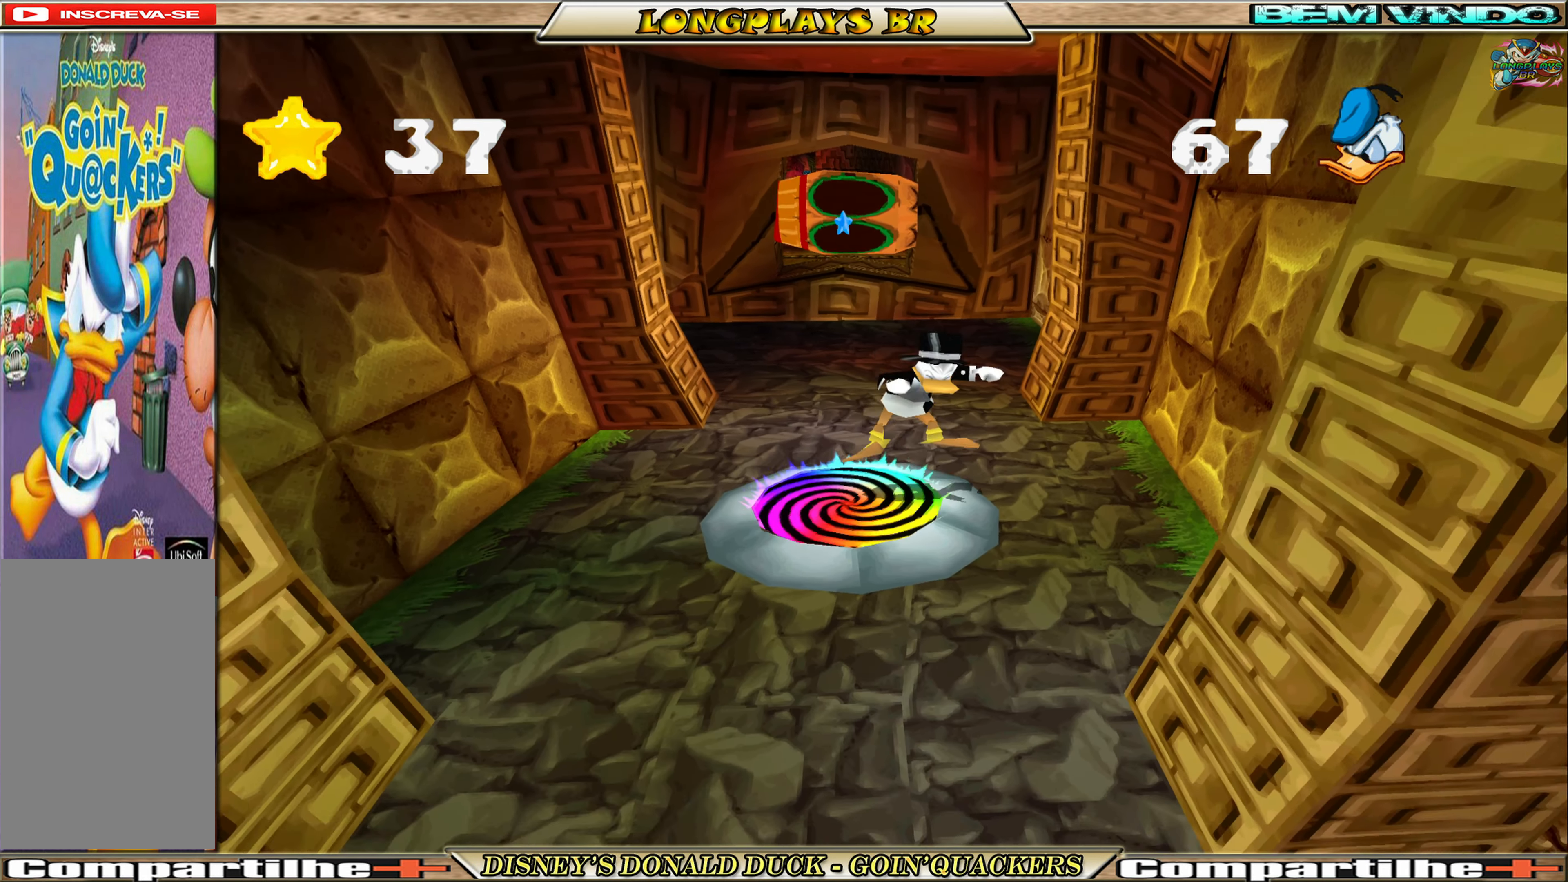
{"buttons": [], "left_stick": "center", "events": [[33, "DPAD_UP", "down"], [267, "DPAD_LEFT", "up"], [483, "DPAD_UP", "up"]]}